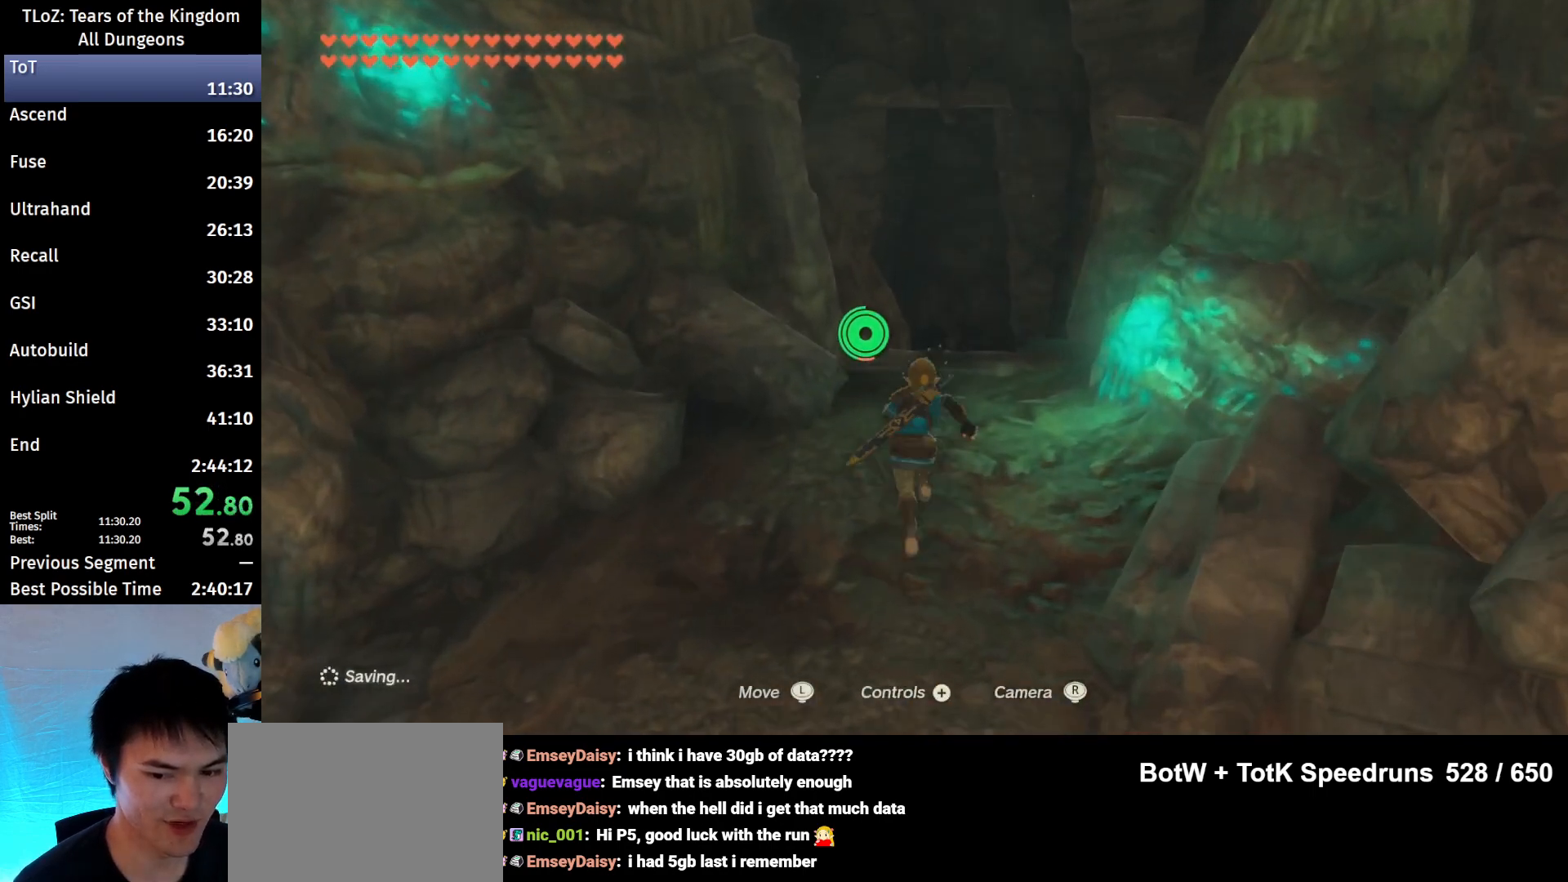
Gameplay with a controller (Nintendo layout); each line is a JSON object with the inputs held at the frame after it. "events" lists button and stick changes between this image and that frame as [ms after this image, input, new state], when the widget could be followed in between. Not read: L3 R3 TOUCHPAD.
{"buttons": ["B"], "left_stick": "up", "right_stick": "center", "events": [[67, "right_stick", "center"]]}
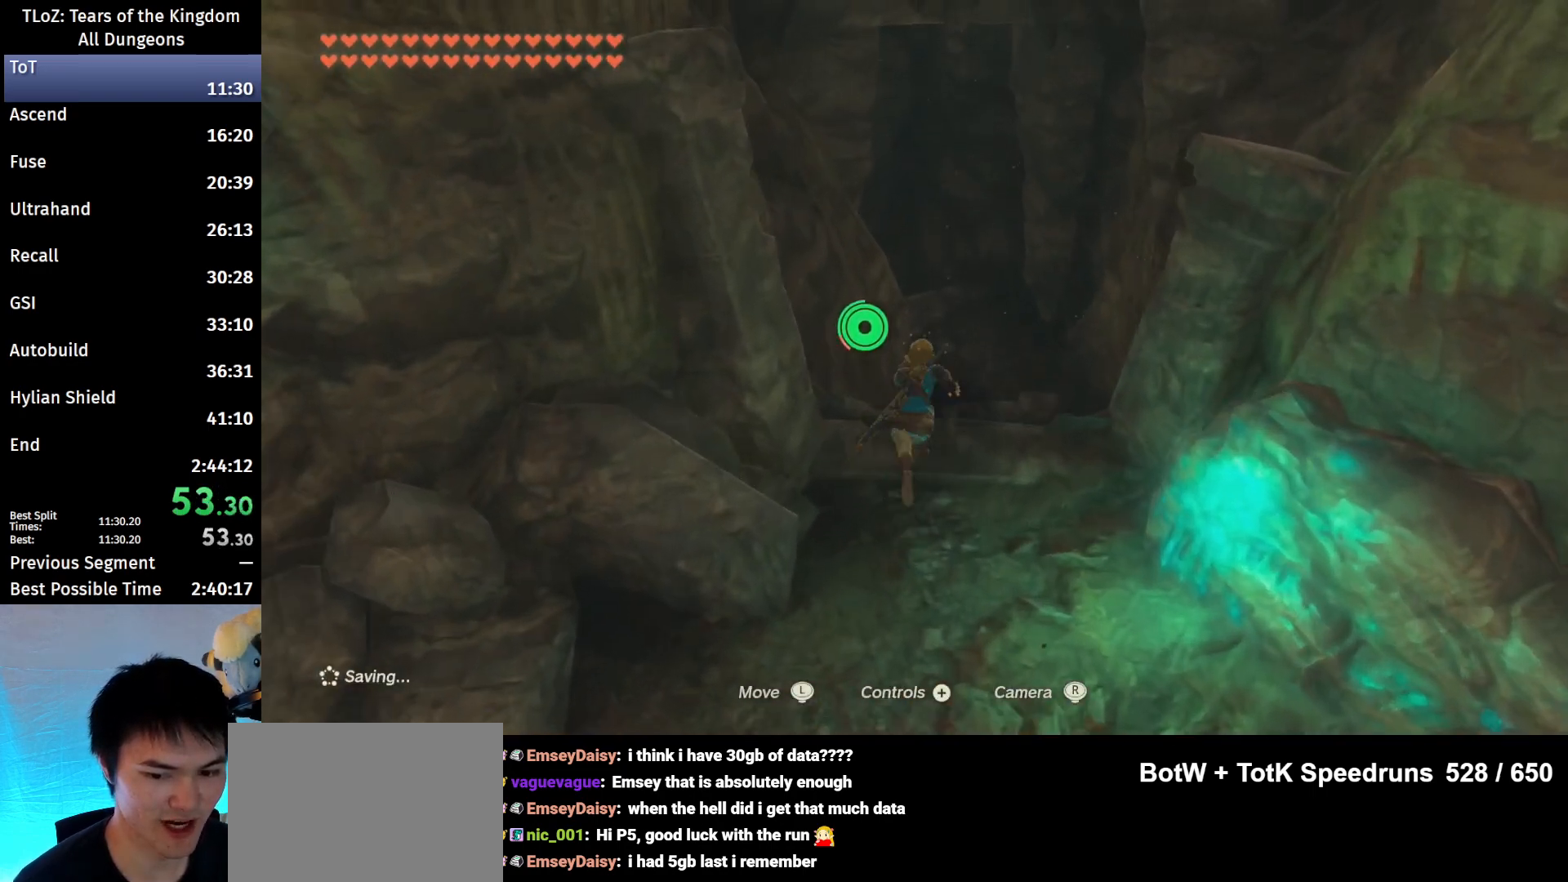
{"buttons": ["B"], "left_stick": "up", "right_stick": "center", "events": []}
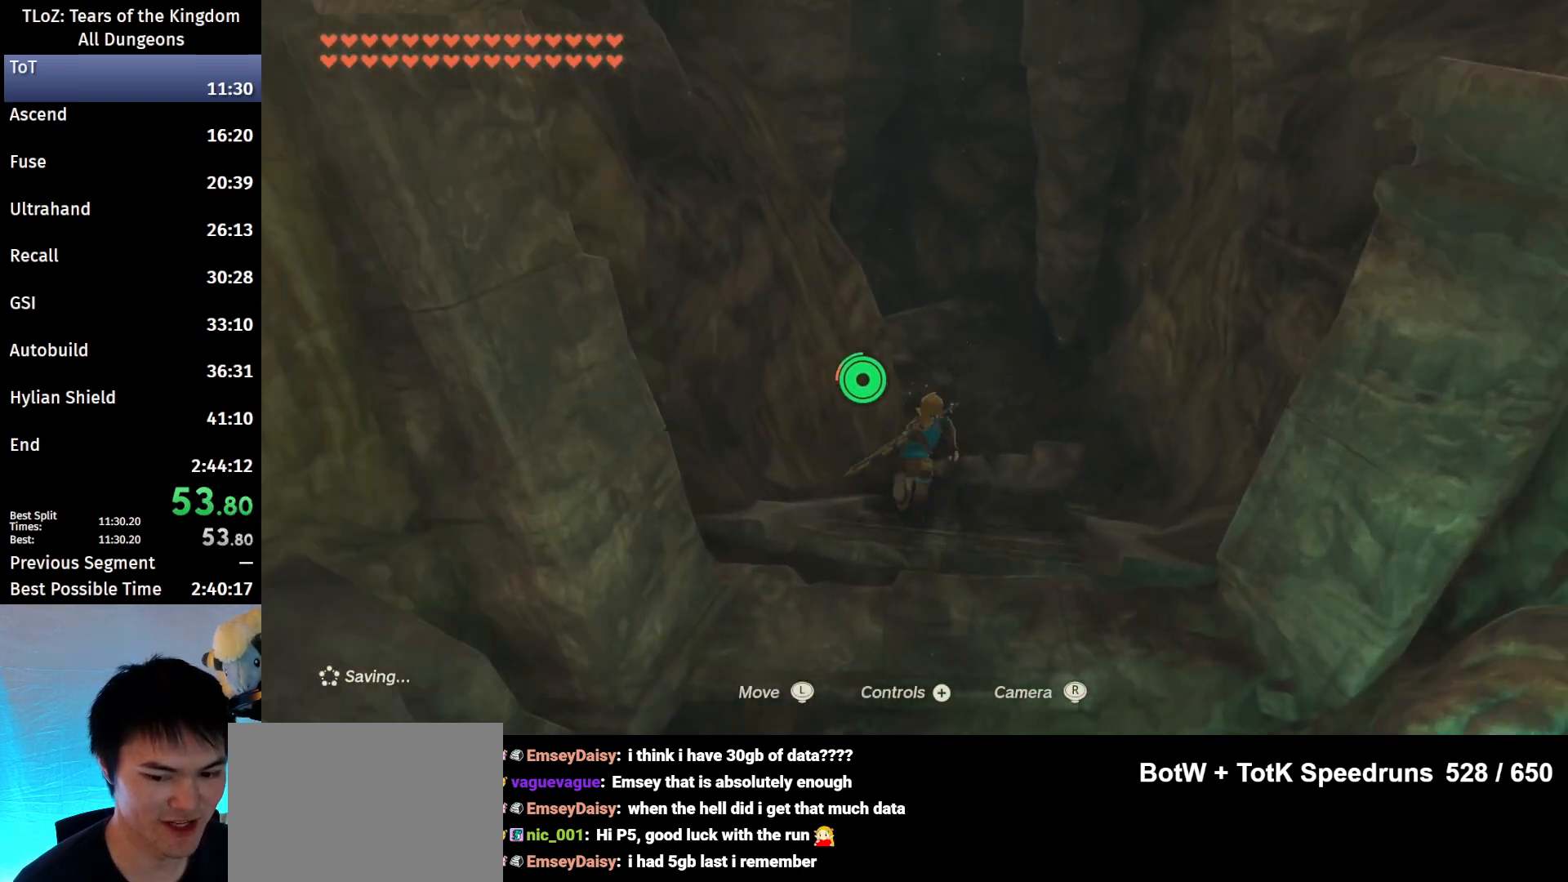
{"buttons": ["B"], "left_stick": "up", "right_stick": "down-left", "events": [[500, "right_stick", "down-left"]]}
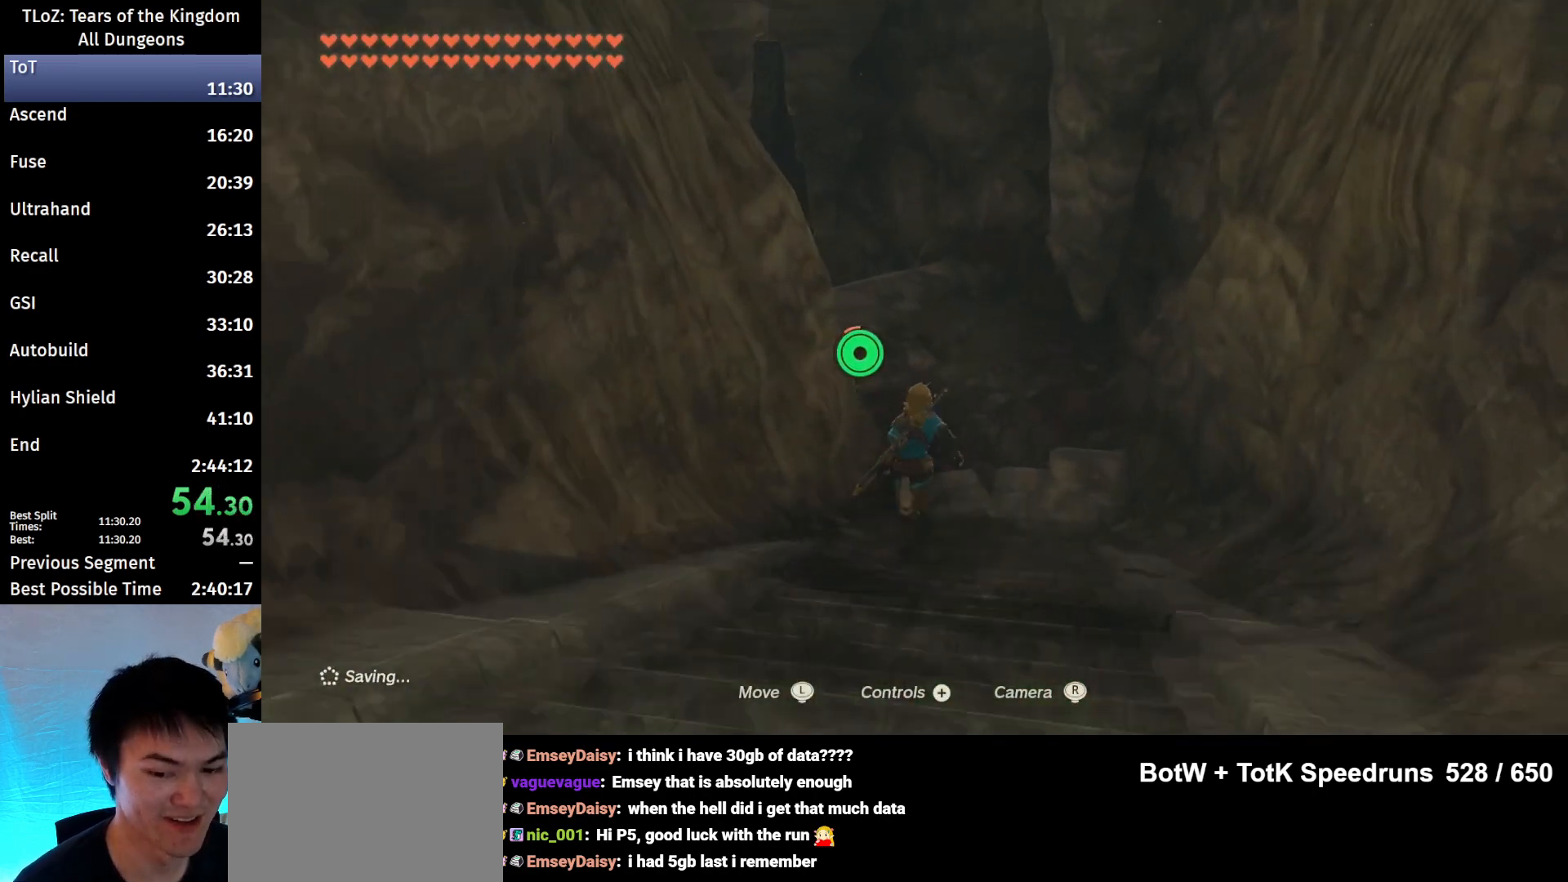
{"buttons": ["B"], "left_stick": "up", "right_stick": "center", "events": [[167, "right_stick", "center"]]}
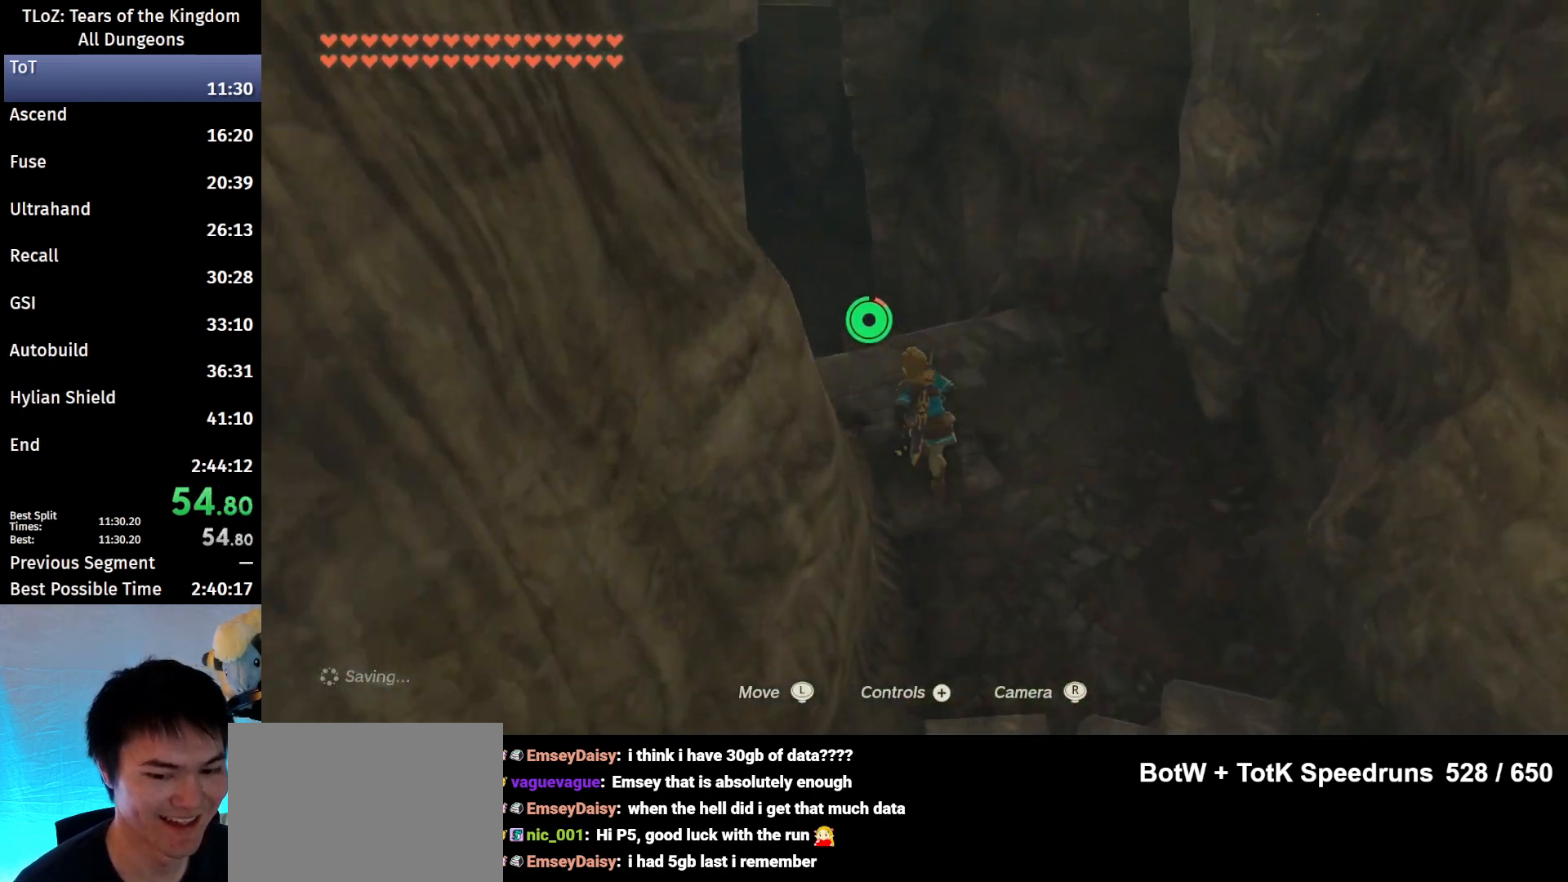
{"buttons": ["B"], "left_stick": "up", "right_stick": "center", "events": []}
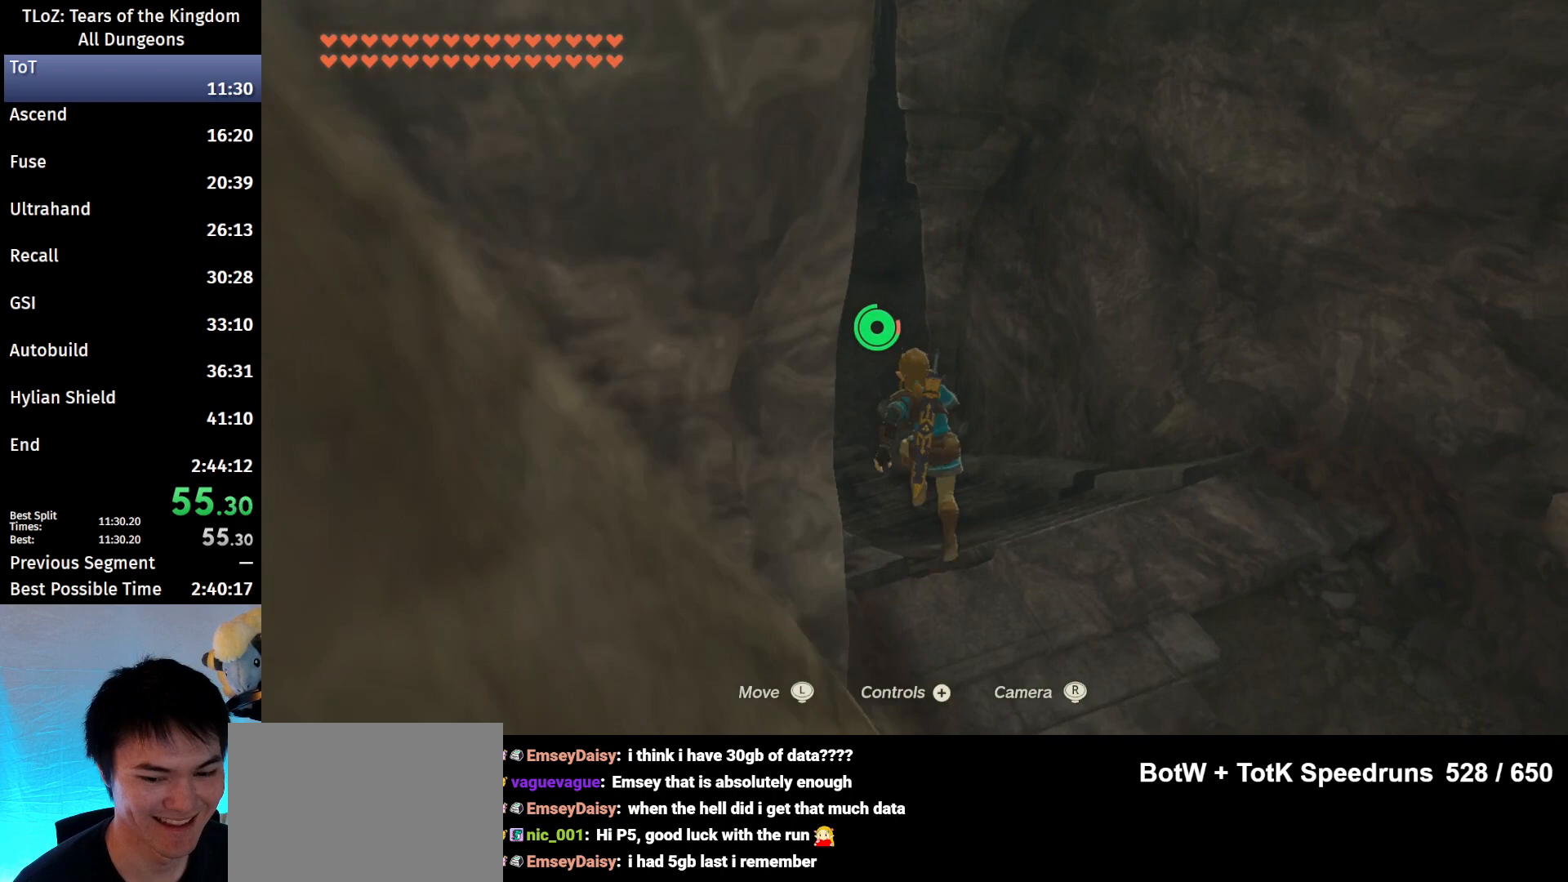
{"buttons": ["B"], "left_stick": "up", "right_stick": "center", "events": []}
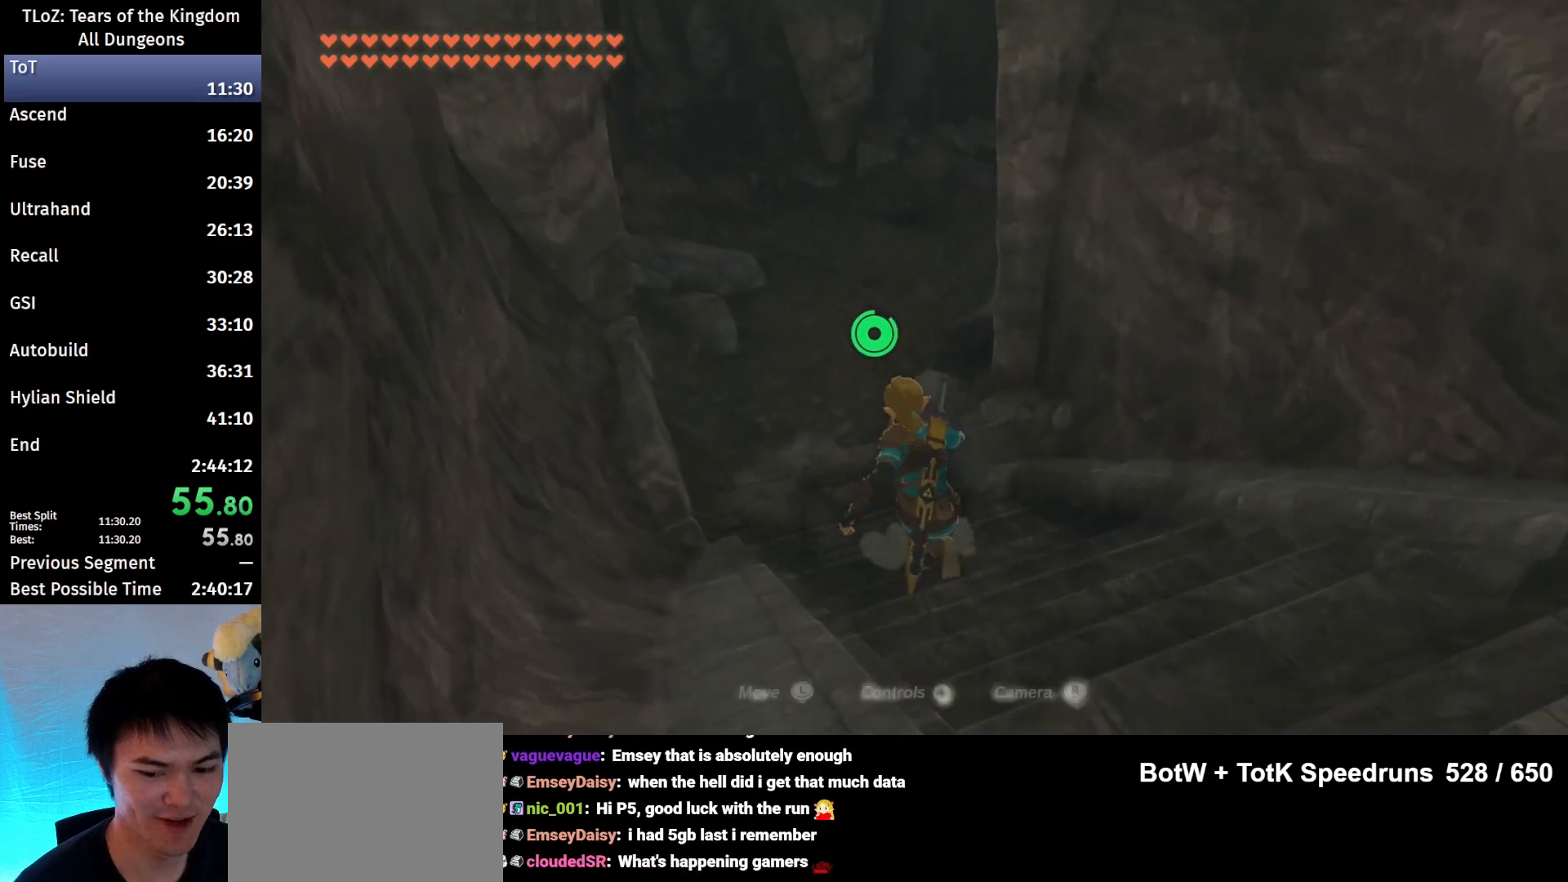
{"buttons": ["B"], "left_stick": "up", "right_stick": "center", "events": [[300, "right_stick", "up-right"], [500, "right_stick", "center"]]}
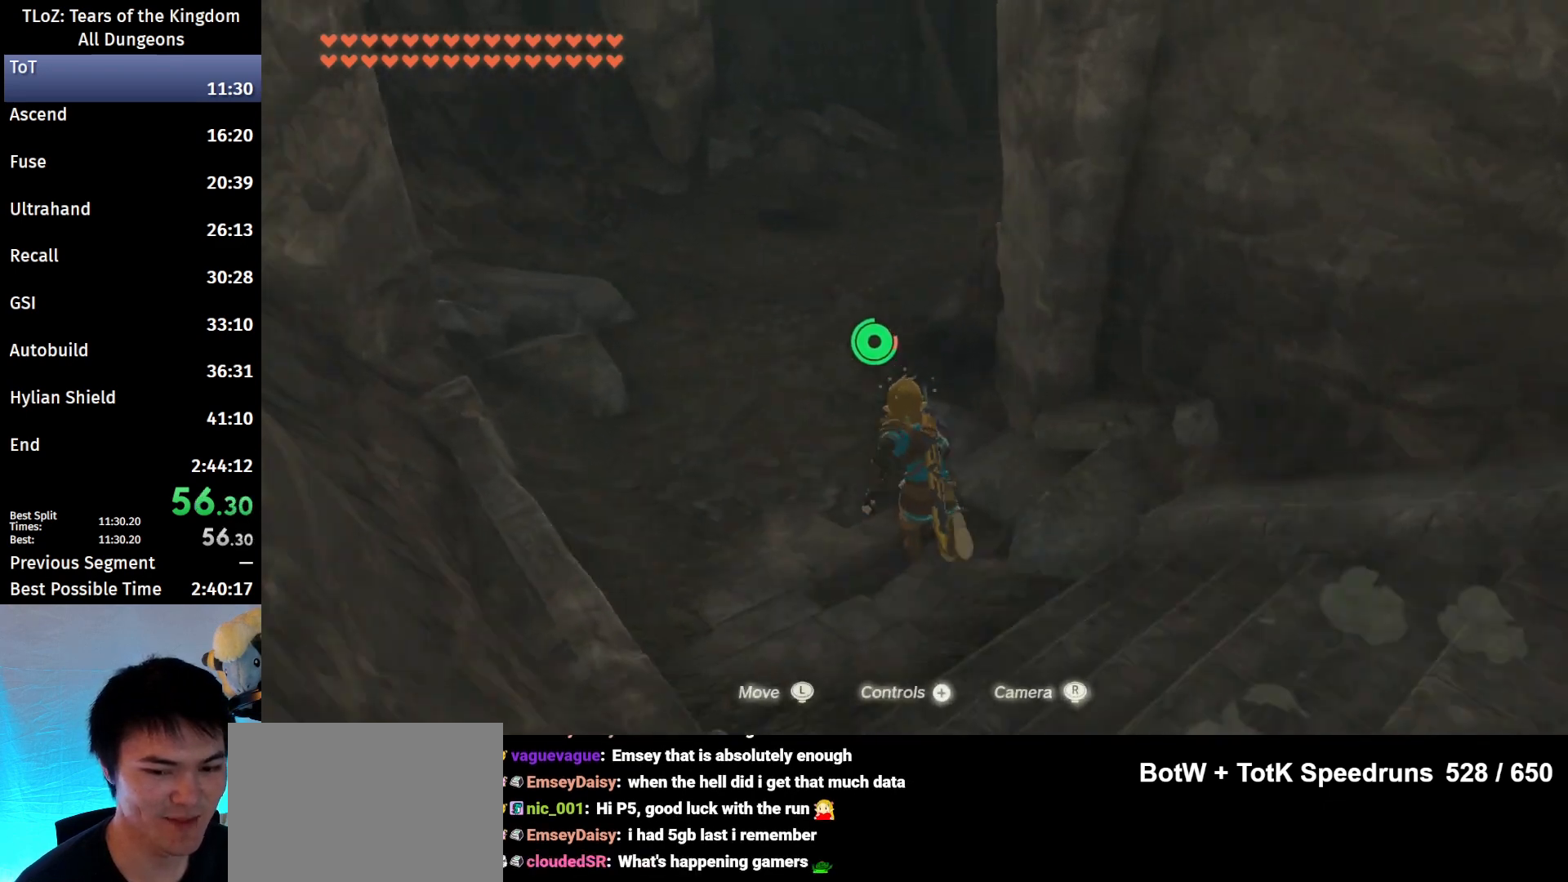
{"buttons": ["B"], "left_stick": "up", "right_stick": "center", "events": [[400, "right_stick", "right"], [500, "right_stick", "center"]]}
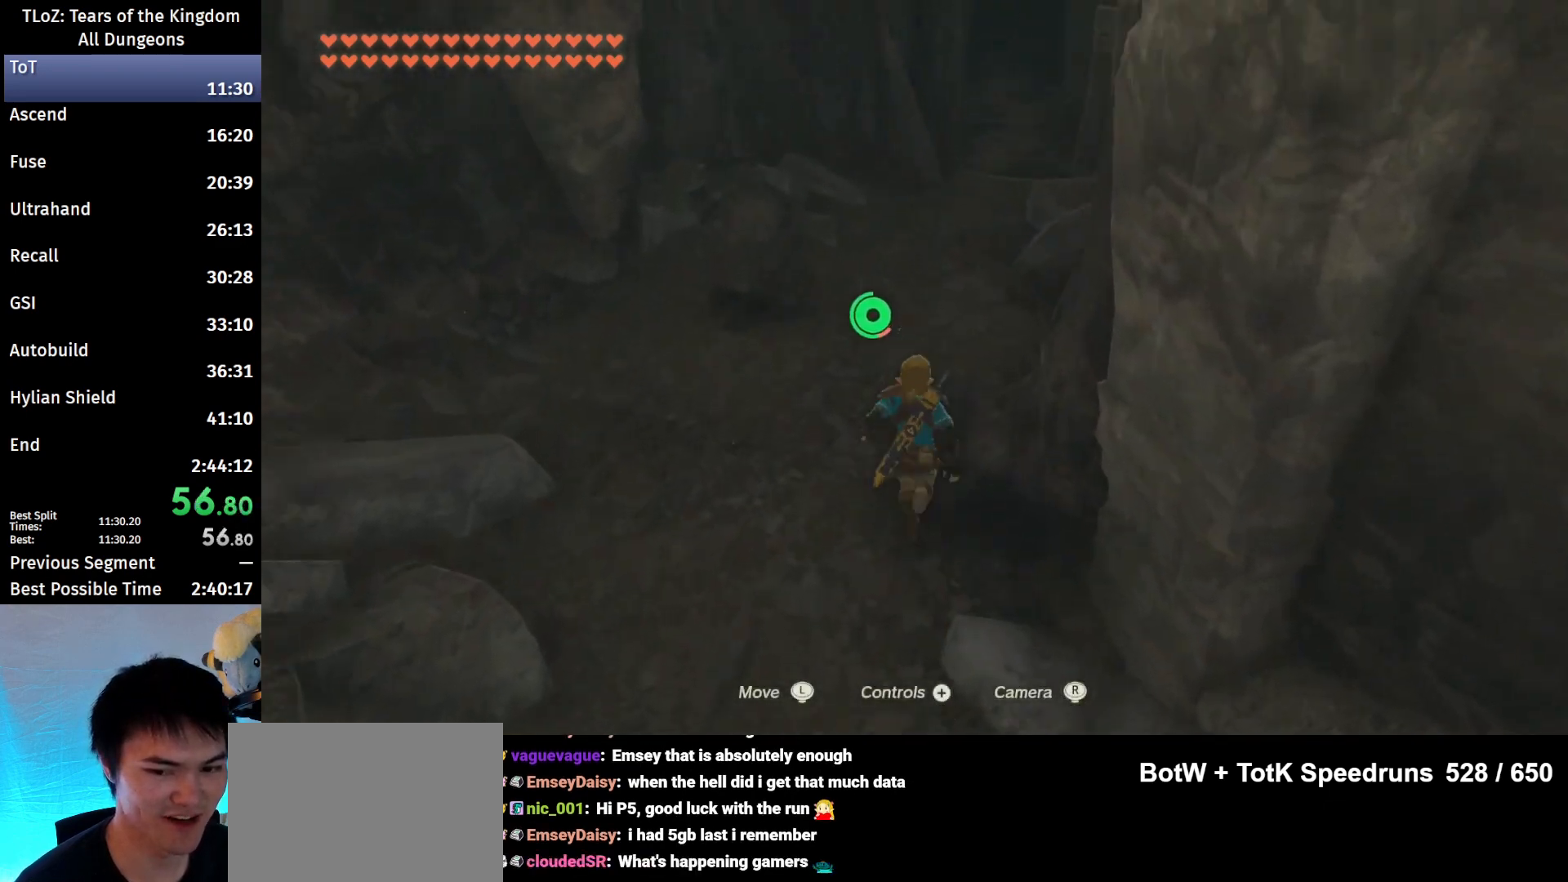
{"buttons": ["B"], "left_stick": "up", "right_stick": "center", "events": []}
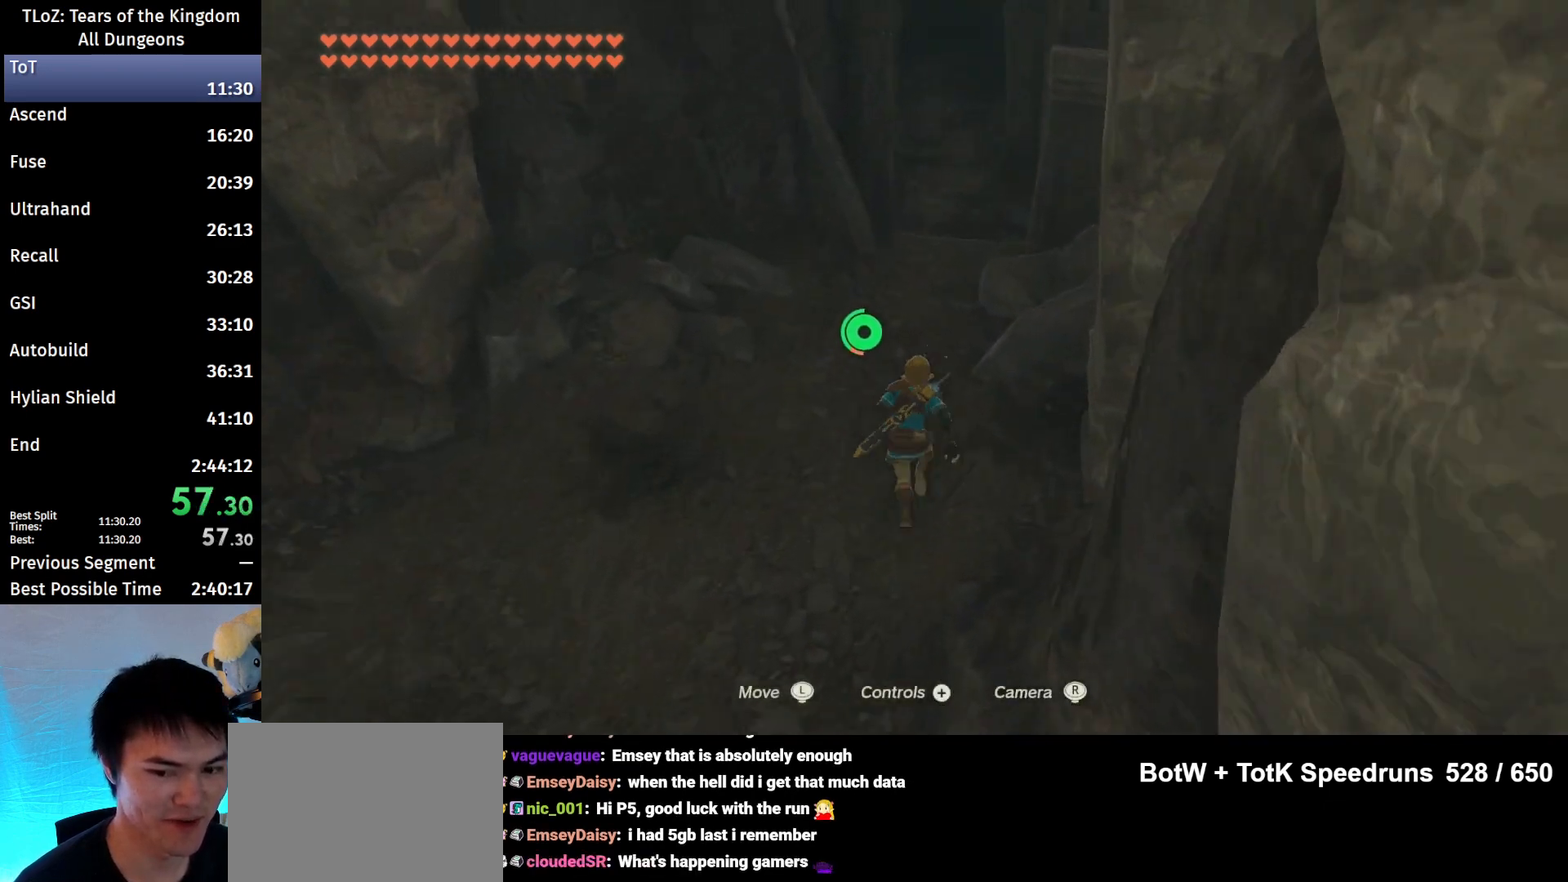
{"buttons": ["B"], "left_stick": "up", "right_stick": "center", "events": []}
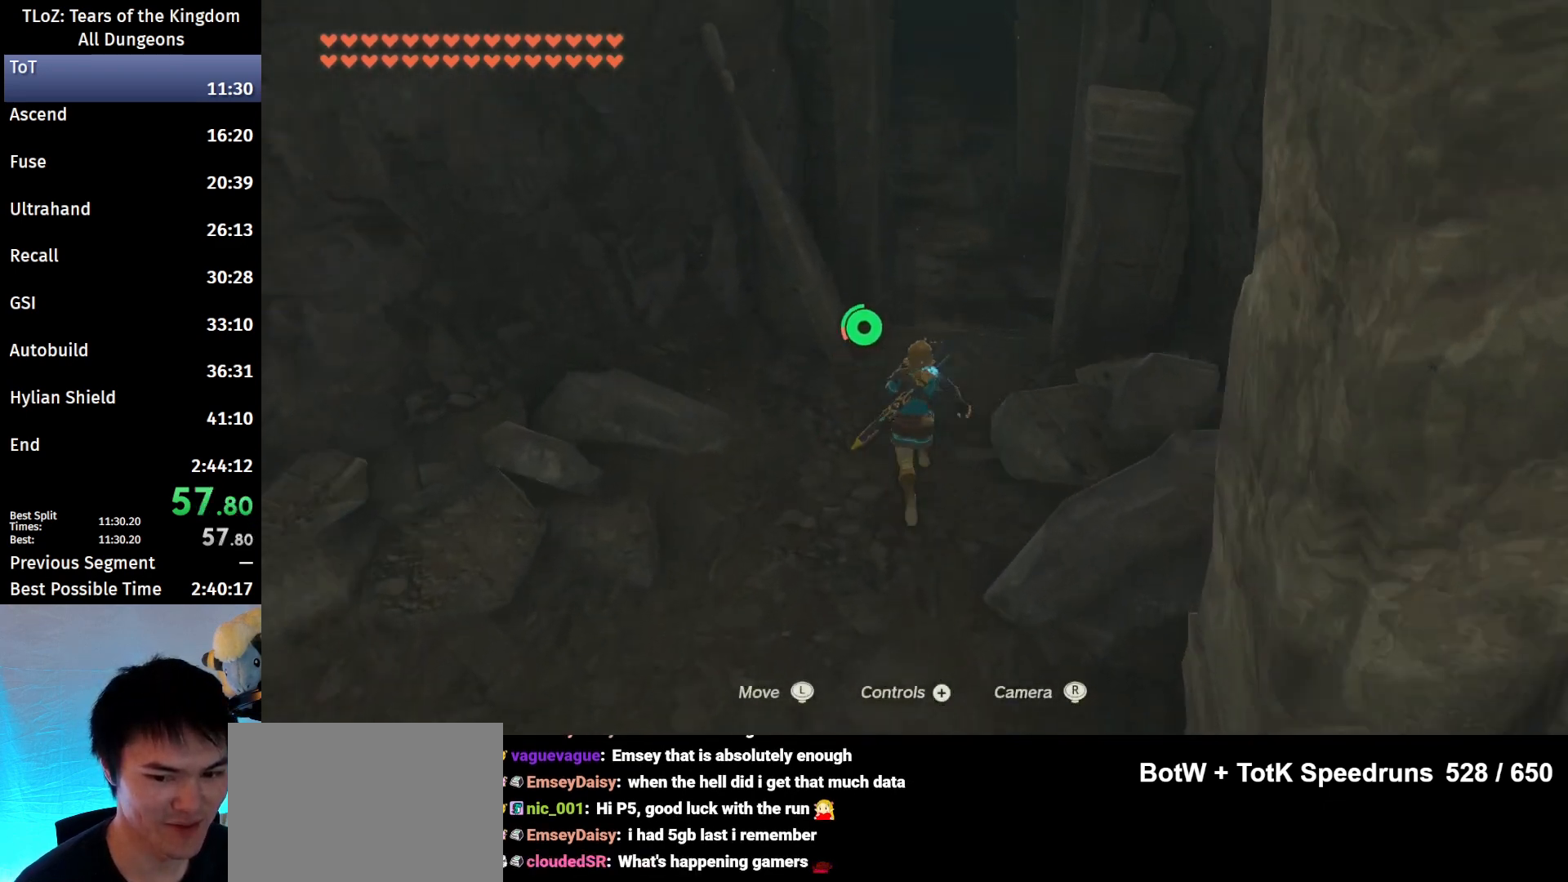
{"buttons": ["A", "B"], "left_stick": "center", "right_stick": "center", "events": [[133, "left_stick", "down"], [200, "left_stick", "center"], [233, "B", "up"], [433, "B", "down"], [467, "A", "down"]]}
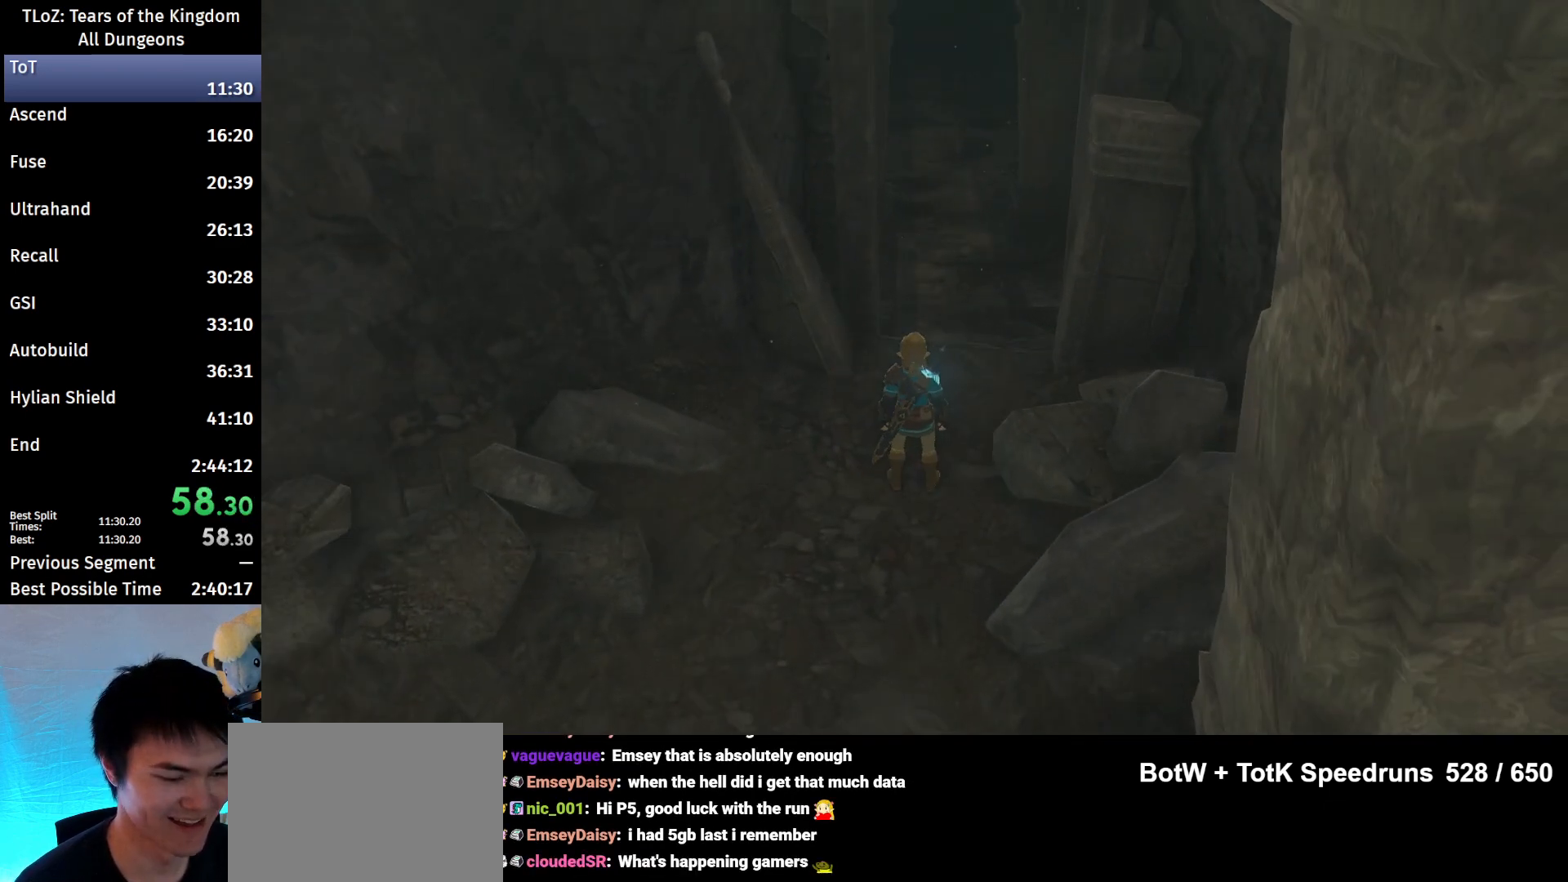
{"buttons": [], "left_stick": "center", "right_stick": "center", "events": [[33, "A", "up"], [33, "B", "up"], [133, "A", "down"], [133, "B", "down"], [167, "A", "up"], [167, "B", "up"], [233, "B", "down"], [267, "A", "down"], [300, "B", "up"], [333, "A", "up"], [400, "A", "down"], [400, "B", "down"], [467, "B", "up"], [500, "A", "up"]]}
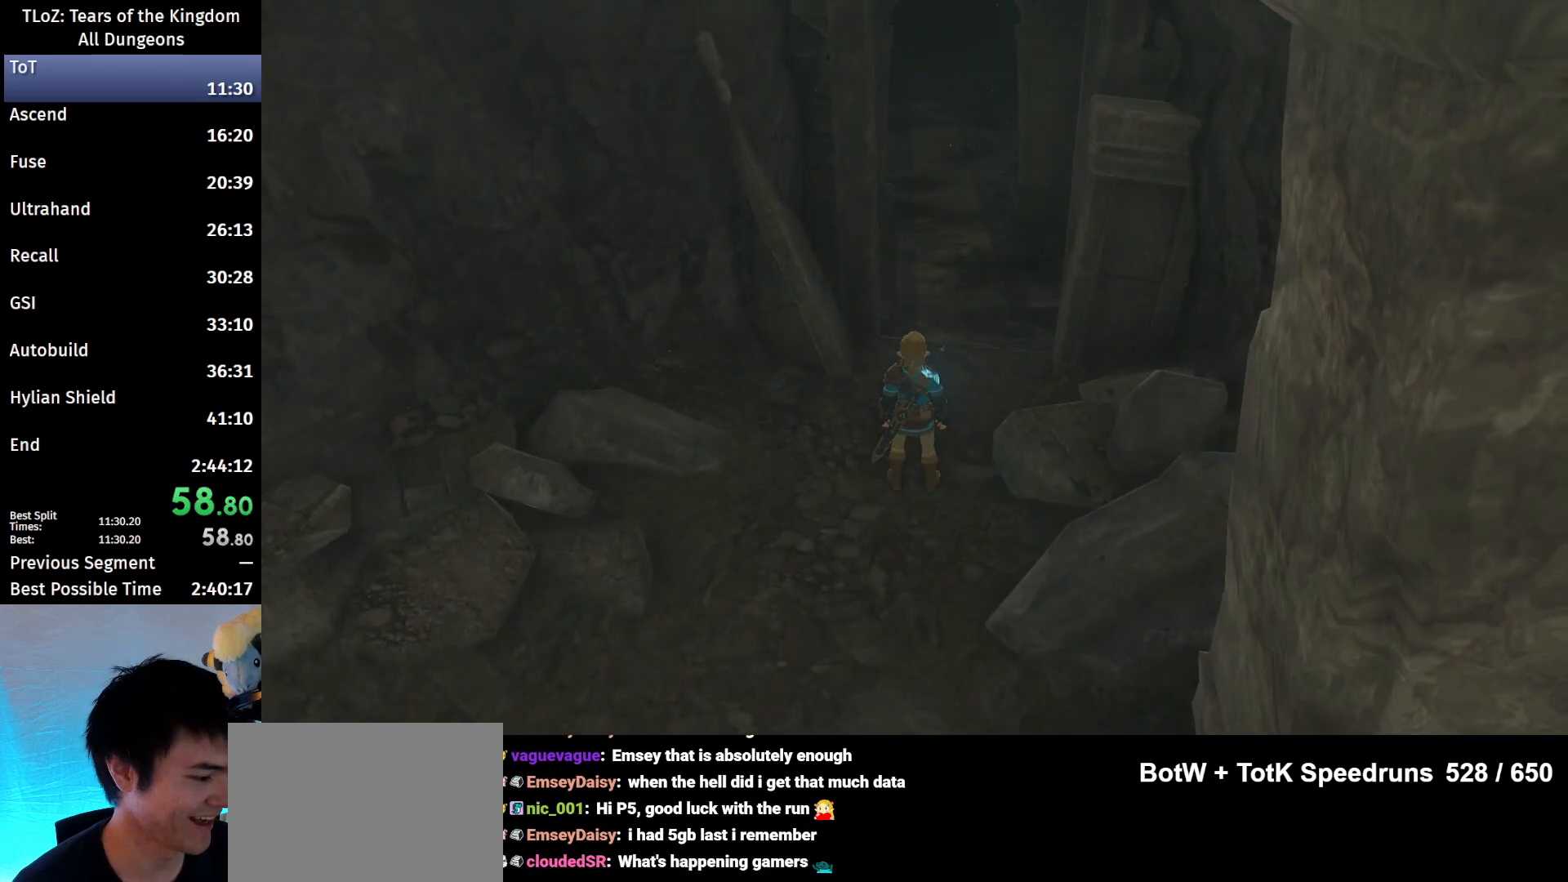
{"buttons": ["B"], "left_stick": "center", "right_stick": "center", "events": [[33, "B", "down"], [67, "A", "down"], [100, "B", "up"], [133, "A", "up"], [133, "B", "down"], [233, "A", "down"], [233, "B", "up"], [300, "A", "up"], [300, "B", "down"], [400, "A", "down"], [400, "B", "up"], [433, "A", "up"], [433, "B", "down"]]}
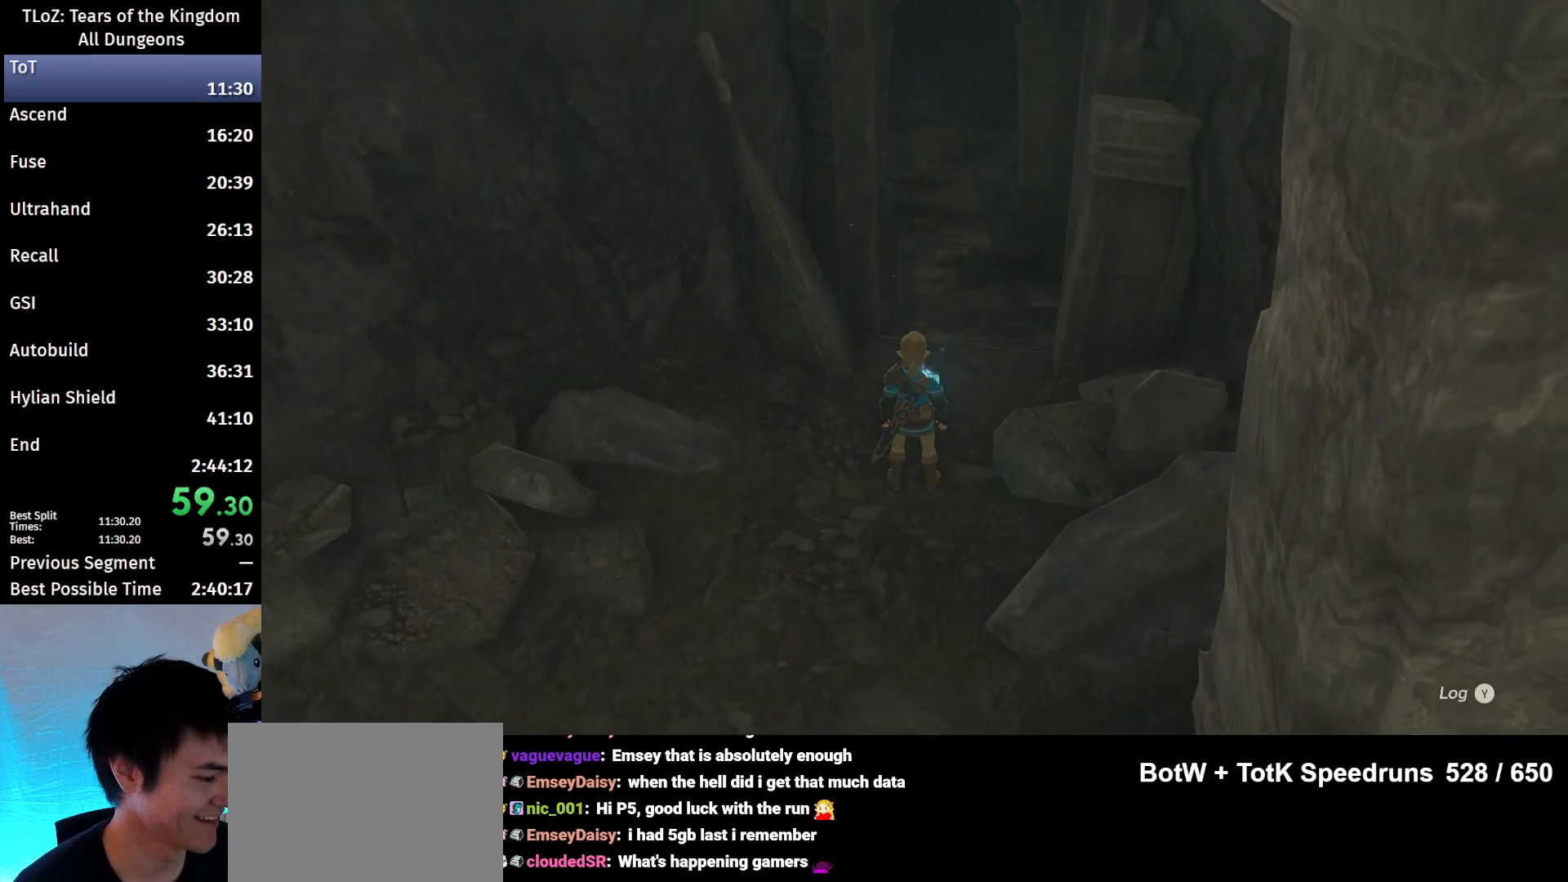
{"buttons": [], "left_stick": "center", "right_stick": "center", "events": [[33, "A", "down"], [33, "B", "up"], [67, "B", "down"], [100, "A", "up"], [167, "A", "down"], [167, "B", "up"], [233, "B", "down"], [267, "A", "up"], [300, "B", "up"], [367, "A", "down"], [400, "B", "down"], [433, "A", "up"], [433, "B", "up"]]}
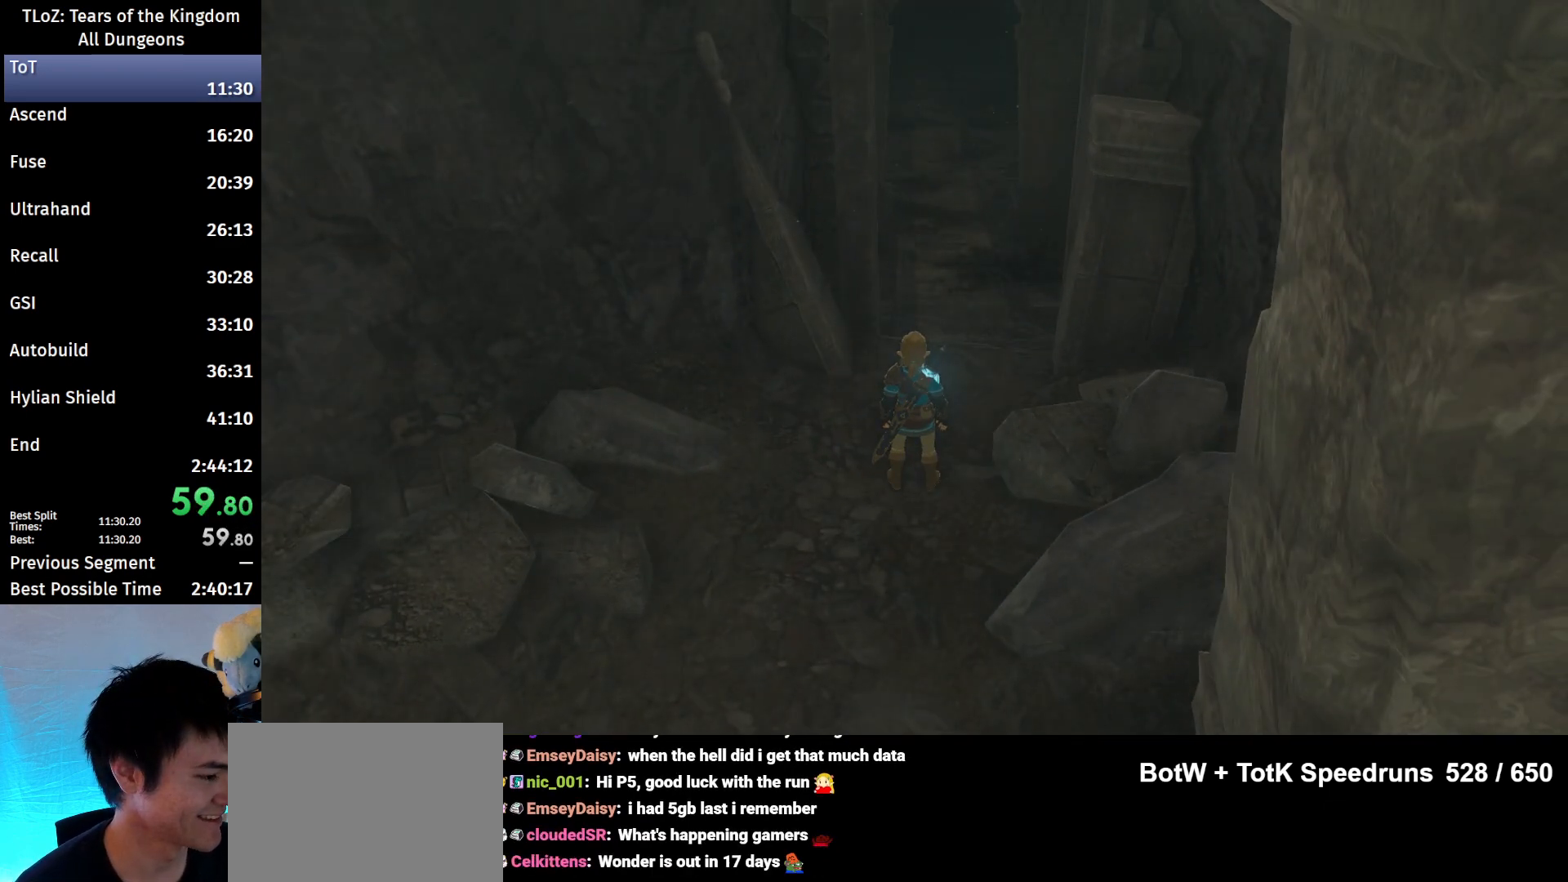
{"buttons": ["B"], "left_stick": "center", "right_stick": "center", "events": [[67, "A", "down"], [67, "B", "down"], [100, "A", "up"], [100, "B", "up"], [200, "A", "down"], [200, "B", "down"], [267, "A", "up"], [267, "B", "up"], [333, "B", "down"], [367, "A", "down"], [433, "A", "up"], [433, "B", "up"], [467, "B", "down"]]}
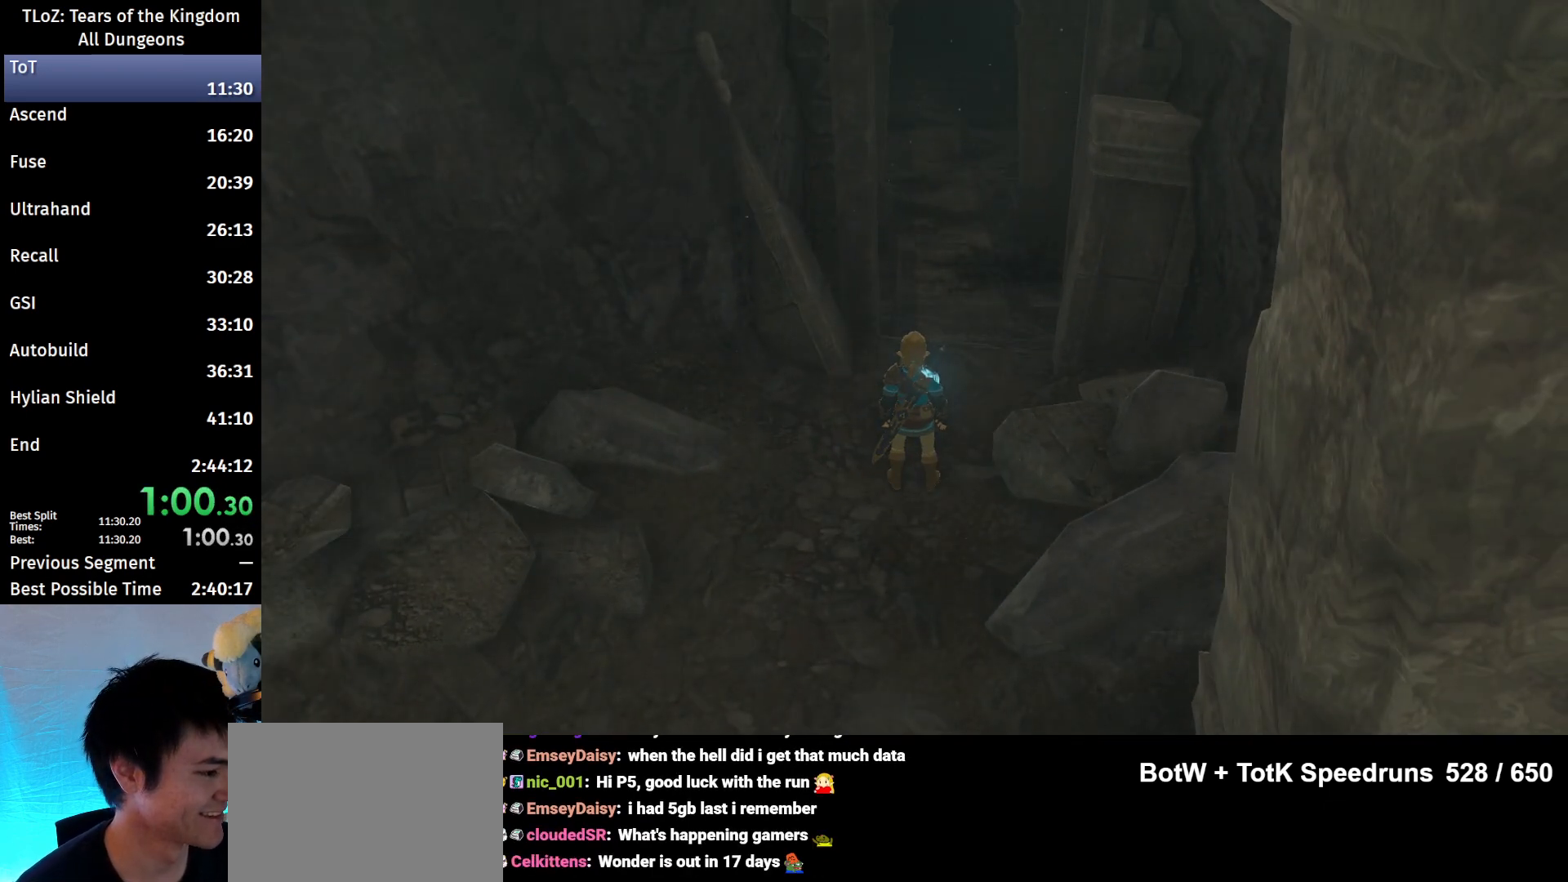
{"buttons": [], "left_stick": "center", "right_stick": "center", "events": [[67, "A", "down"], [67, "B", "up"], [100, "A", "up"], [100, "B", "down"], [200, "A", "down"], [200, "B", "up"], [267, "A", "up"], [267, "B", "down"], [333, "B", "up"], [367, "A", "down"], [400, "B", "down"], [467, "A", "up"], [467, "B", "up"]]}
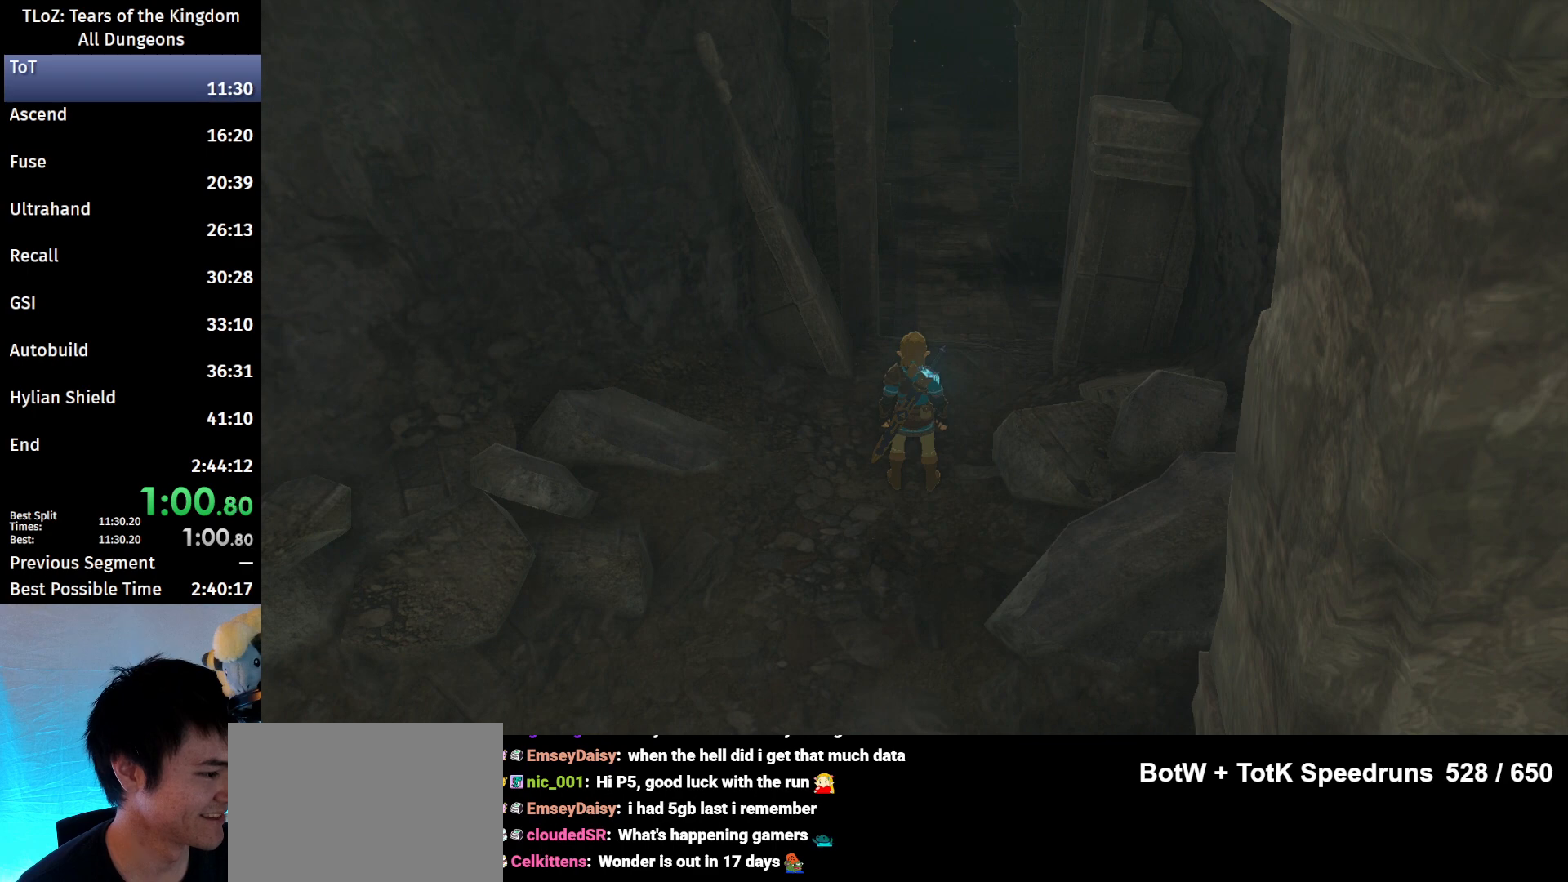
{"buttons": ["B"], "left_stick": "center", "right_stick": "center", "events": [[67, "A", "down"], [67, "B", "down"], [133, "A", "up"], [133, "B", "up"], [200, "B", "down"], [233, "A", "down"], [300, "B", "up"], [333, "A", "up"], [333, "B", "down"], [400, "A", "down"], [400, "B", "up"], [500, "A", "up"], [500, "B", "down"]]}
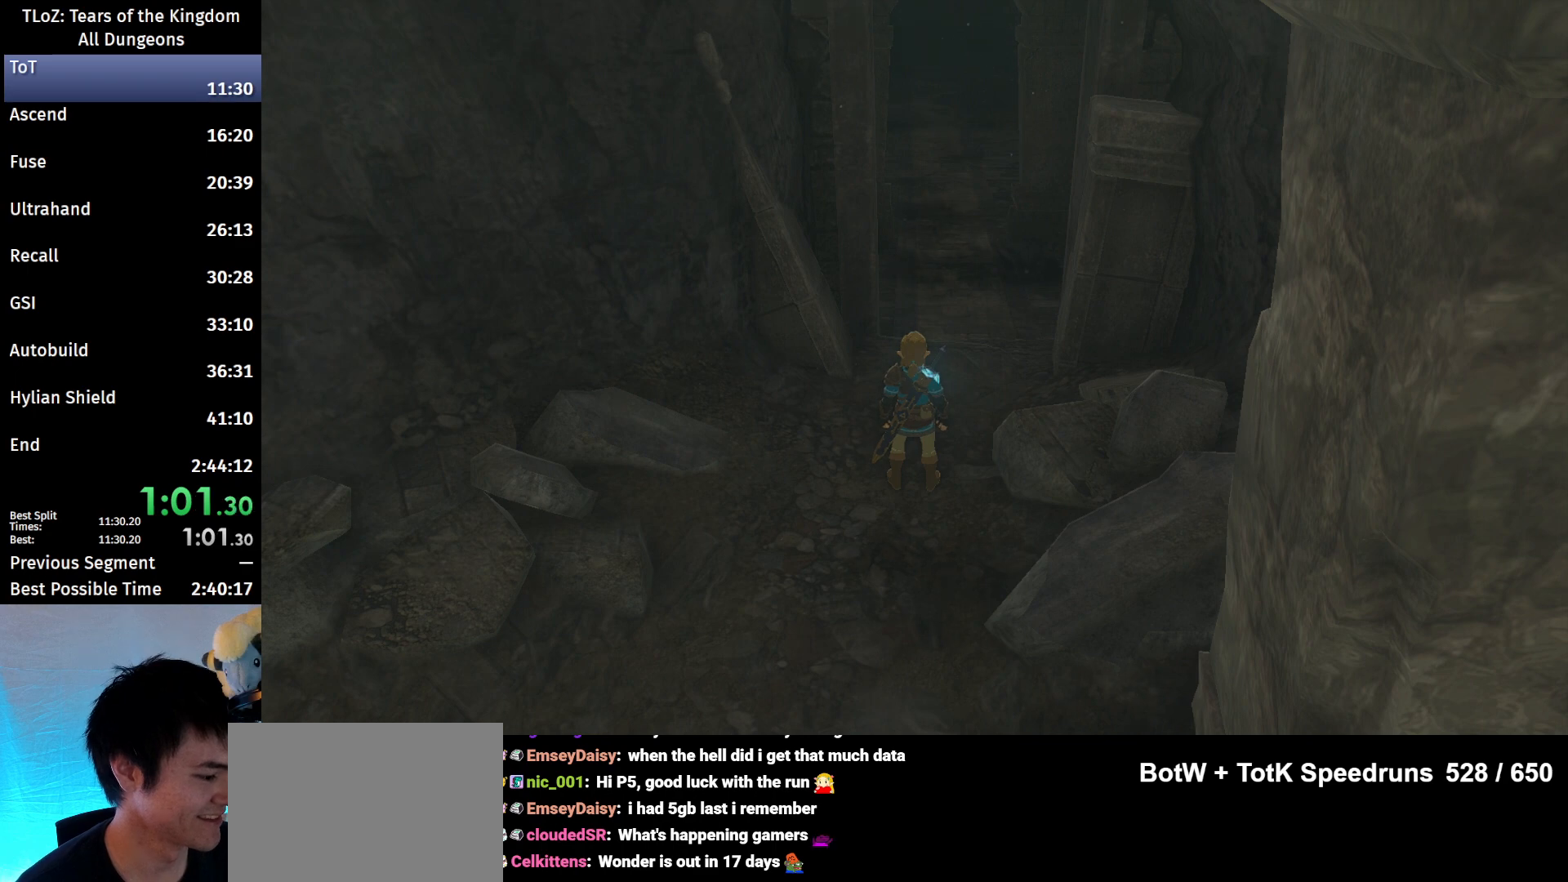
{"buttons": ["B"], "left_stick": "center", "right_stick": "center", "events": [[67, "A", "down"], [67, "B", "up"], [167, "A", "up"], [167, "B", "down"], [233, "B", "up"], [300, "A", "down"], [300, "B", "down"], [333, "A", "up"], [367, "B", "up"], [400, "A", "down"], [467, "B", "down"], [500, "A", "up"]]}
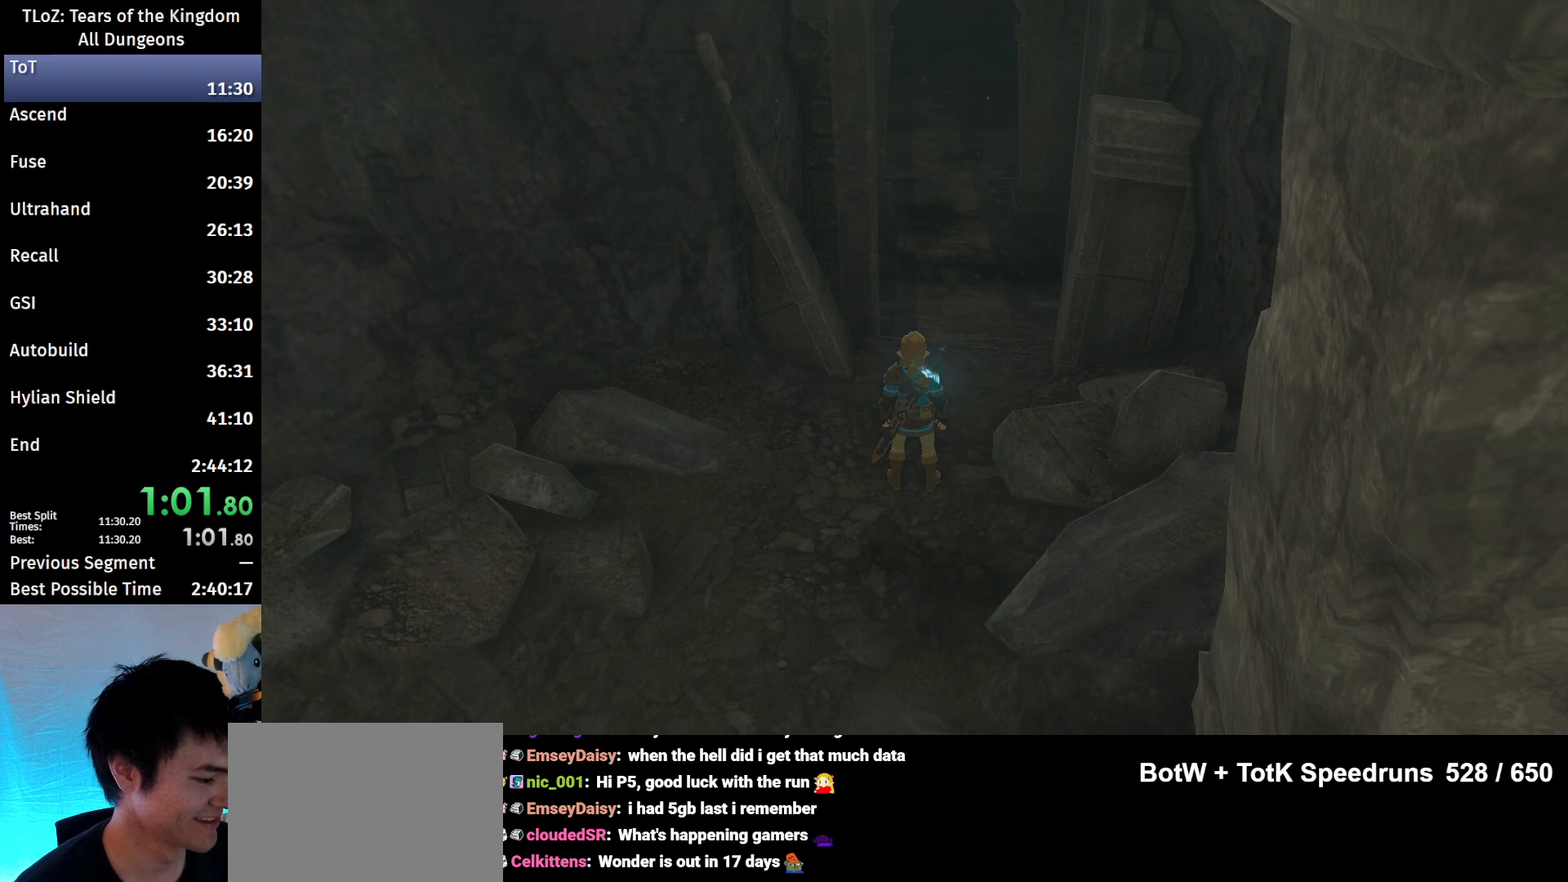
{"buttons": ["A"], "left_stick": "center", "right_stick": "center", "events": [[33, "B", "up"], [67, "A", "down"], [67, "B", "down"], [167, "A", "up"], [167, "B", "up"], [233, "B", "down"], [267, "A", "down"], [300, "B", "up"], [367, "A", "up"], [367, "B", "down"], [433, "A", "down"], [467, "B", "up"]]}
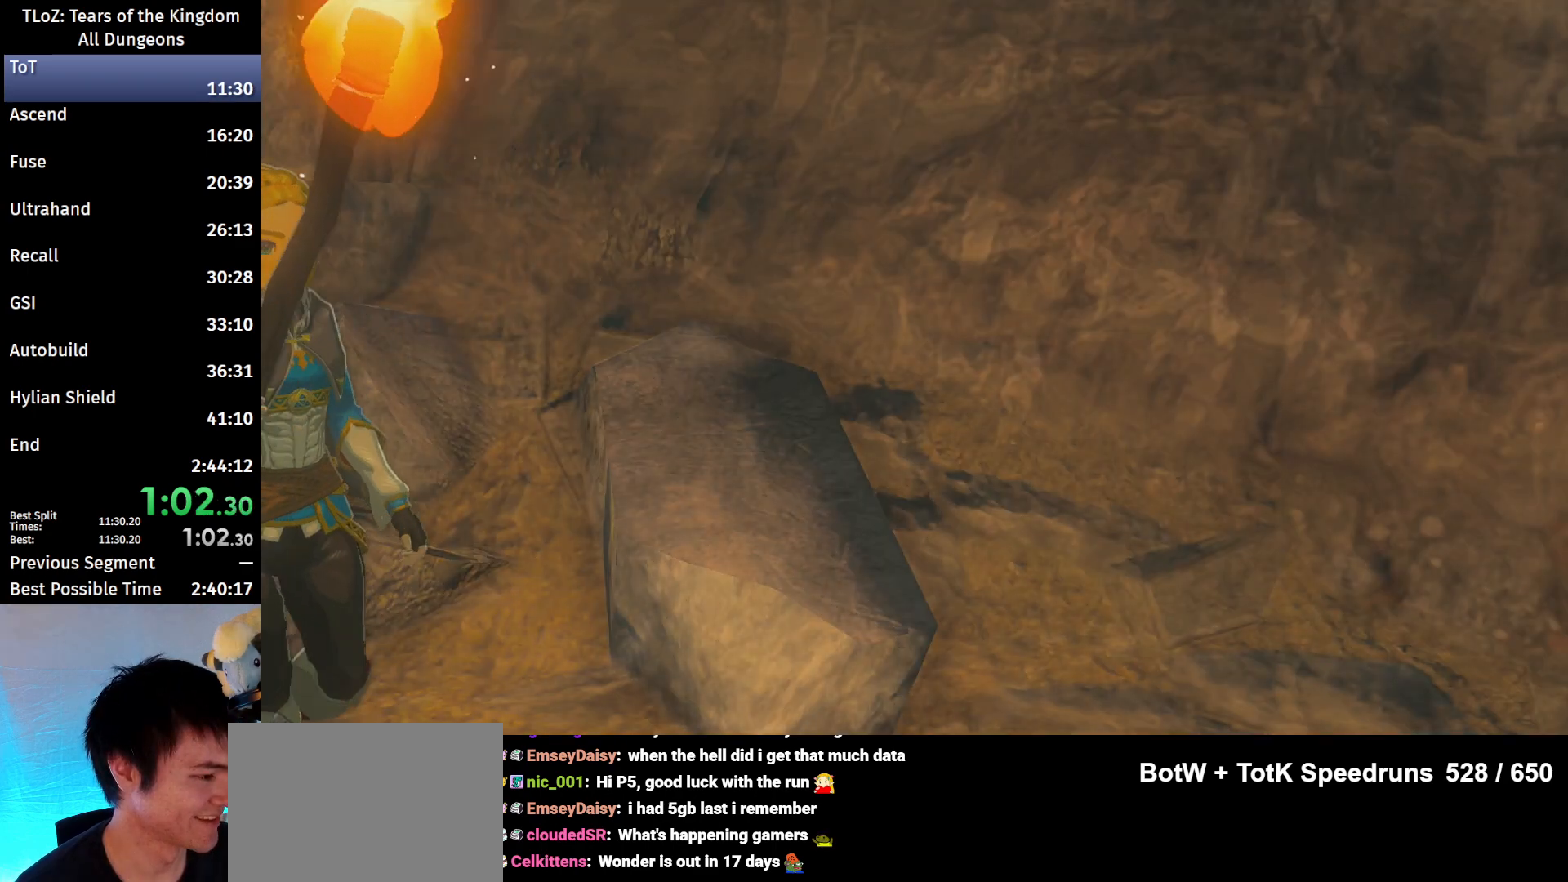
{"buttons": ["A", "B"], "left_stick": "center", "right_stick": "center", "events": [[33, "A", "up"], [33, "B", "down"], [133, "A", "down"], [133, "B", "up"], [167, "B", "down"], [200, "A", "up"], [267, "B", "up"], [300, "A", "down"], [333, "B", "down"], [367, "A", "up"], [400, "B", "up"], [467, "A", "down"], [500, "B", "down"]]}
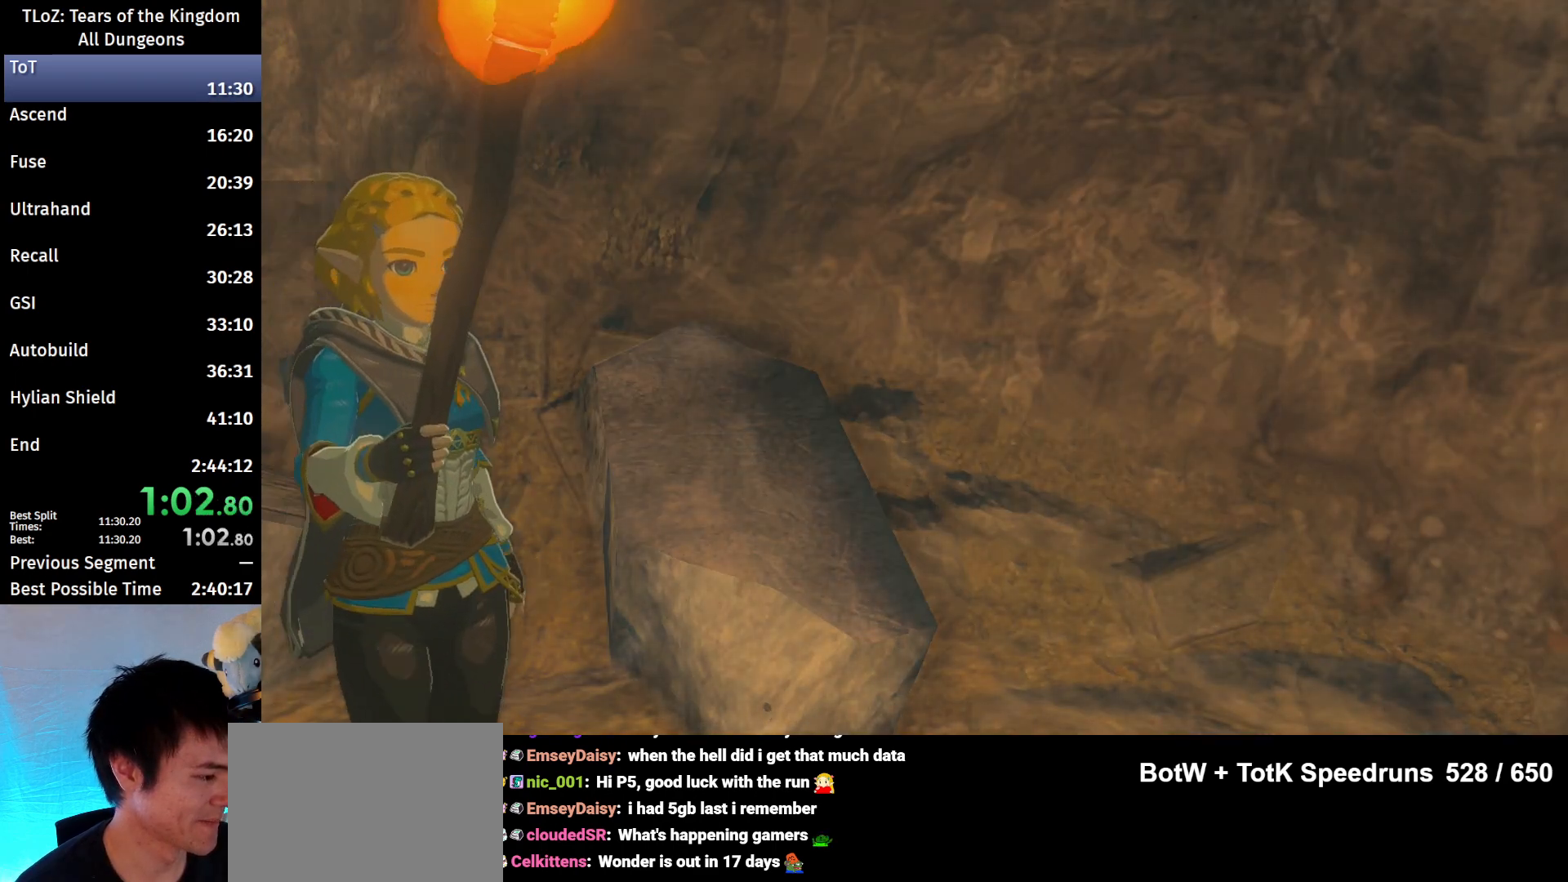
{"buttons": ["A"], "left_stick": "center", "right_stick": "center", "events": [[33, "A", "up"], [167, "A", "down"], [167, "B", "up"], [233, "A", "up"], [267, "B", "down"], [333, "A", "down"], [367, "B", "up"], [400, "A", "up"], [400, "B", "down"], [500, "A", "down"], [500, "B", "up"]]}
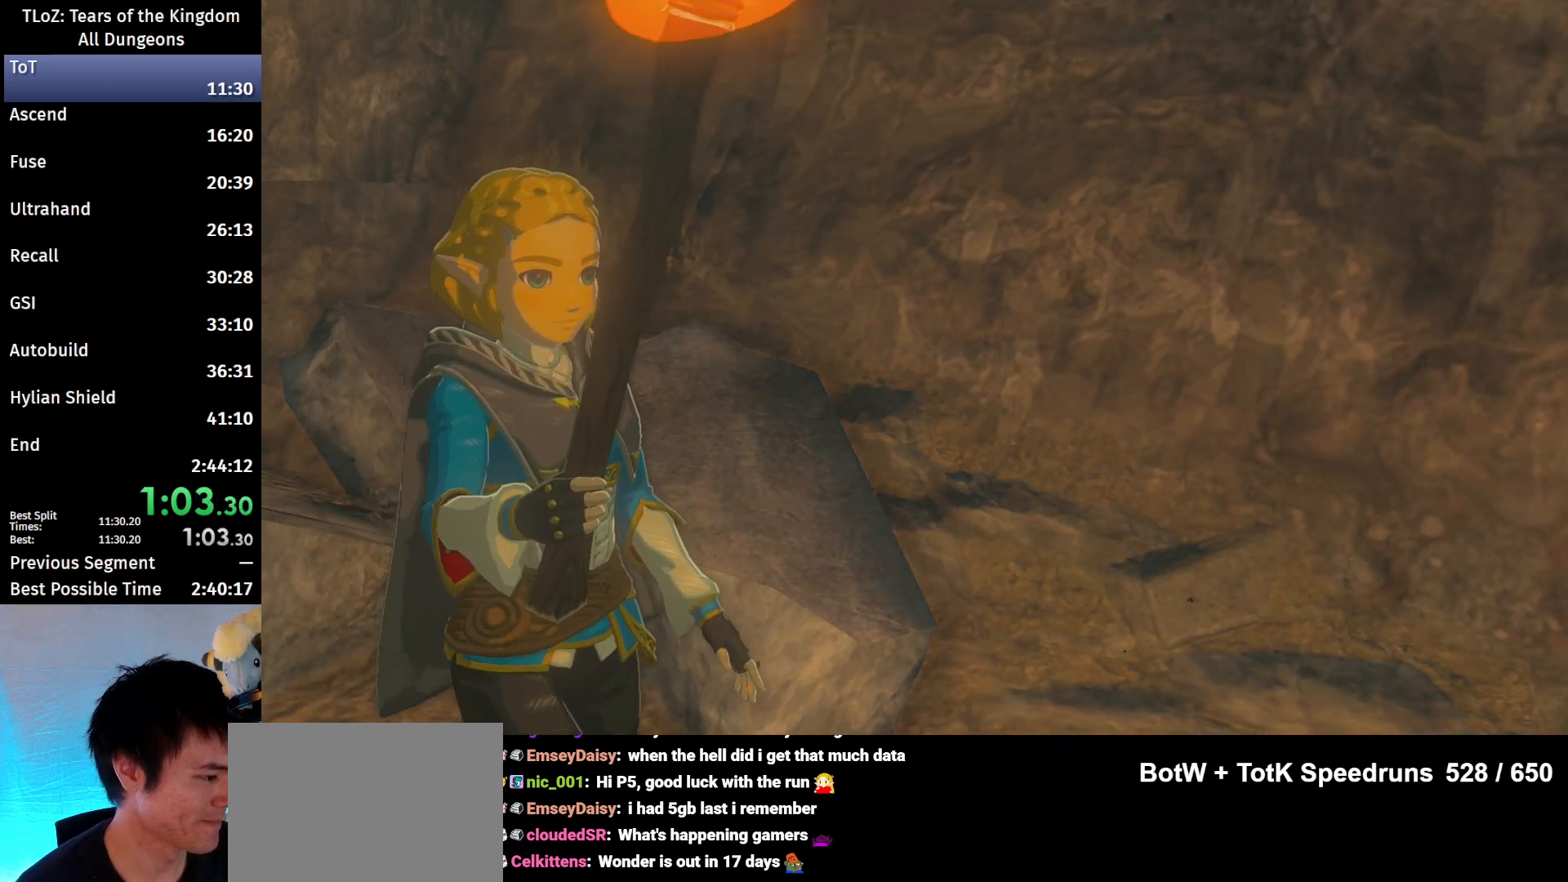
{"buttons": [], "left_stick": "center", "right_stick": "center", "events": [[33, "B", "down"], [67, "A", "up"], [133, "B", "up"], [167, "A", "down"], [200, "B", "down"], [233, "A", "up"], [267, "B", "up"], [333, "A", "down"], [367, "B", "down"], [433, "A", "up"], [433, "B", "up"]]}
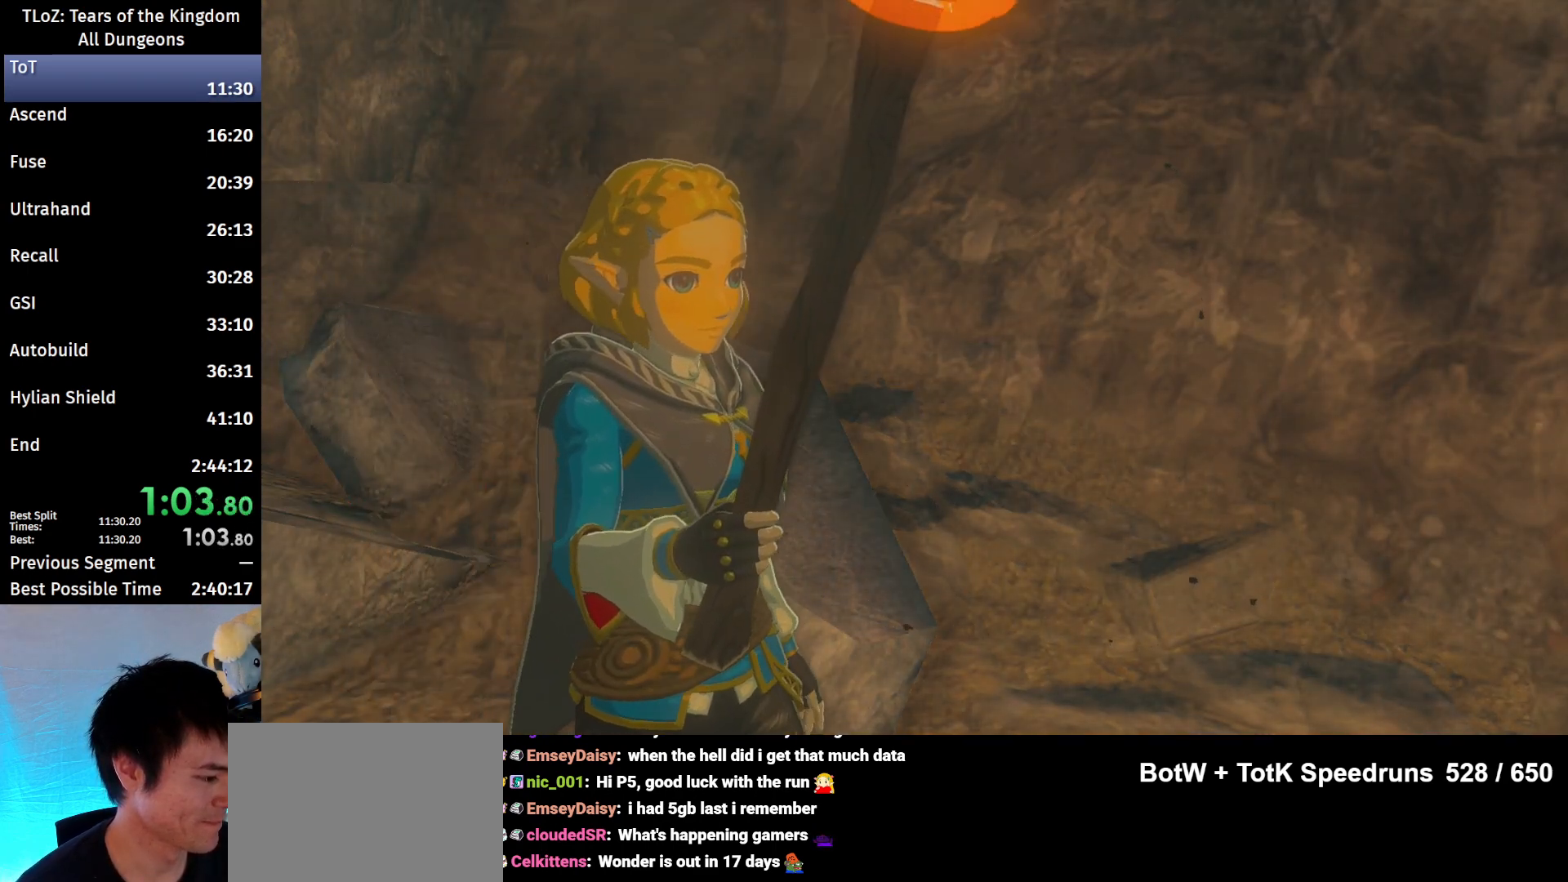
{"buttons": ["B"], "left_stick": "center", "right_stick": "center", "events": [[33, "A", "down"], [33, "B", "down"], [67, "B", "up"], [133, "A", "up"], [167, "B", "down"], [200, "A", "down"], [233, "B", "up"], [300, "A", "up"], [300, "B", "down"], [367, "A", "down"], [367, "B", "up"], [467, "A", "up"], [467, "B", "down"]]}
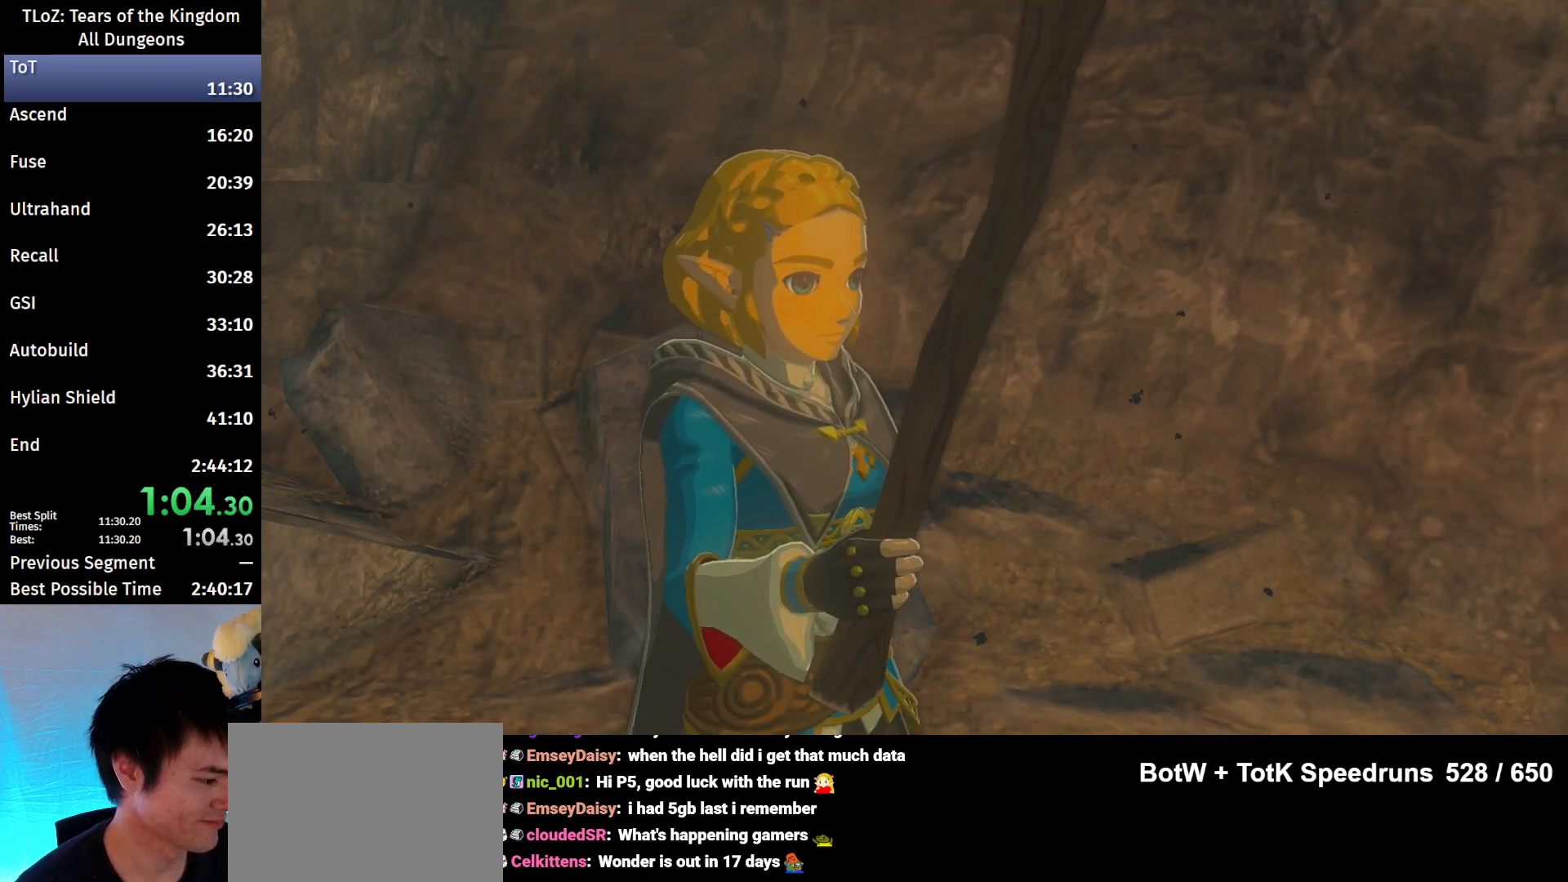
{"buttons": [], "left_stick": "center", "right_stick": "center", "events": [[33, "B", "up"], [67, "A", "down"], [100, "B", "down"], [167, "A", "up"], [167, "B", "up"], [267, "B", "down"], [300, "A", "down"], [333, "A", "up"], [333, "B", "up"], [433, "A", "down"], [433, "B", "down"], [467, "B", "up"], [500, "A", "up"]]}
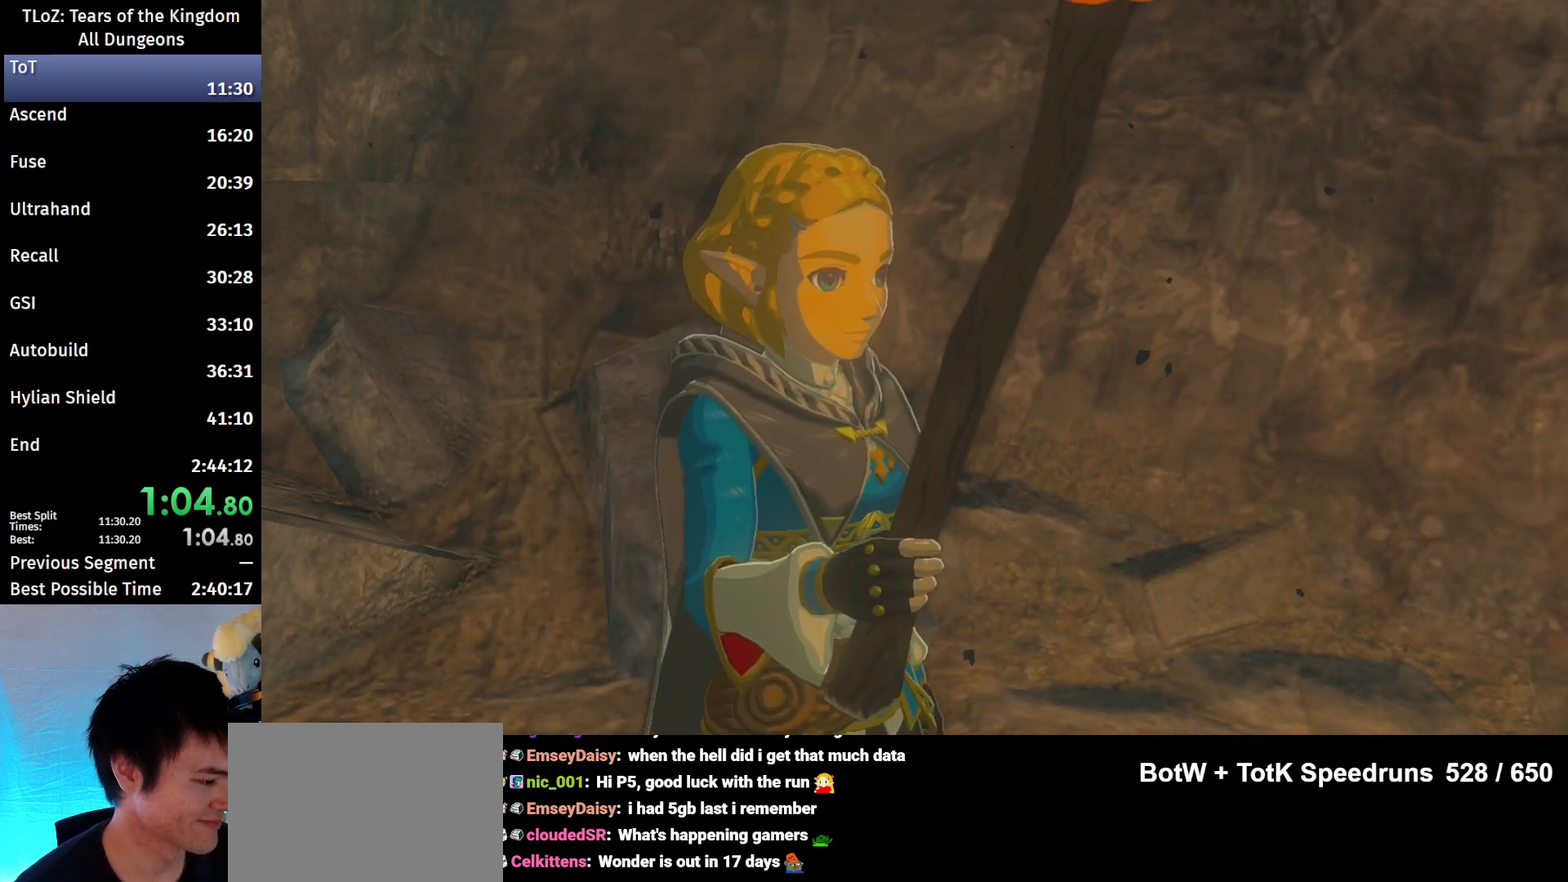
{"buttons": ["A"], "left_stick": "center", "right_stick": "center", "events": [[67, "B", "down"], [133, "A", "down"], [133, "B", "up"], [200, "A", "up"], [200, "B", "down"], [300, "A", "down"], [300, "B", "up"], [367, "B", "down"], [400, "A", "up"], [467, "A", "down"], [467, "B", "up"]]}
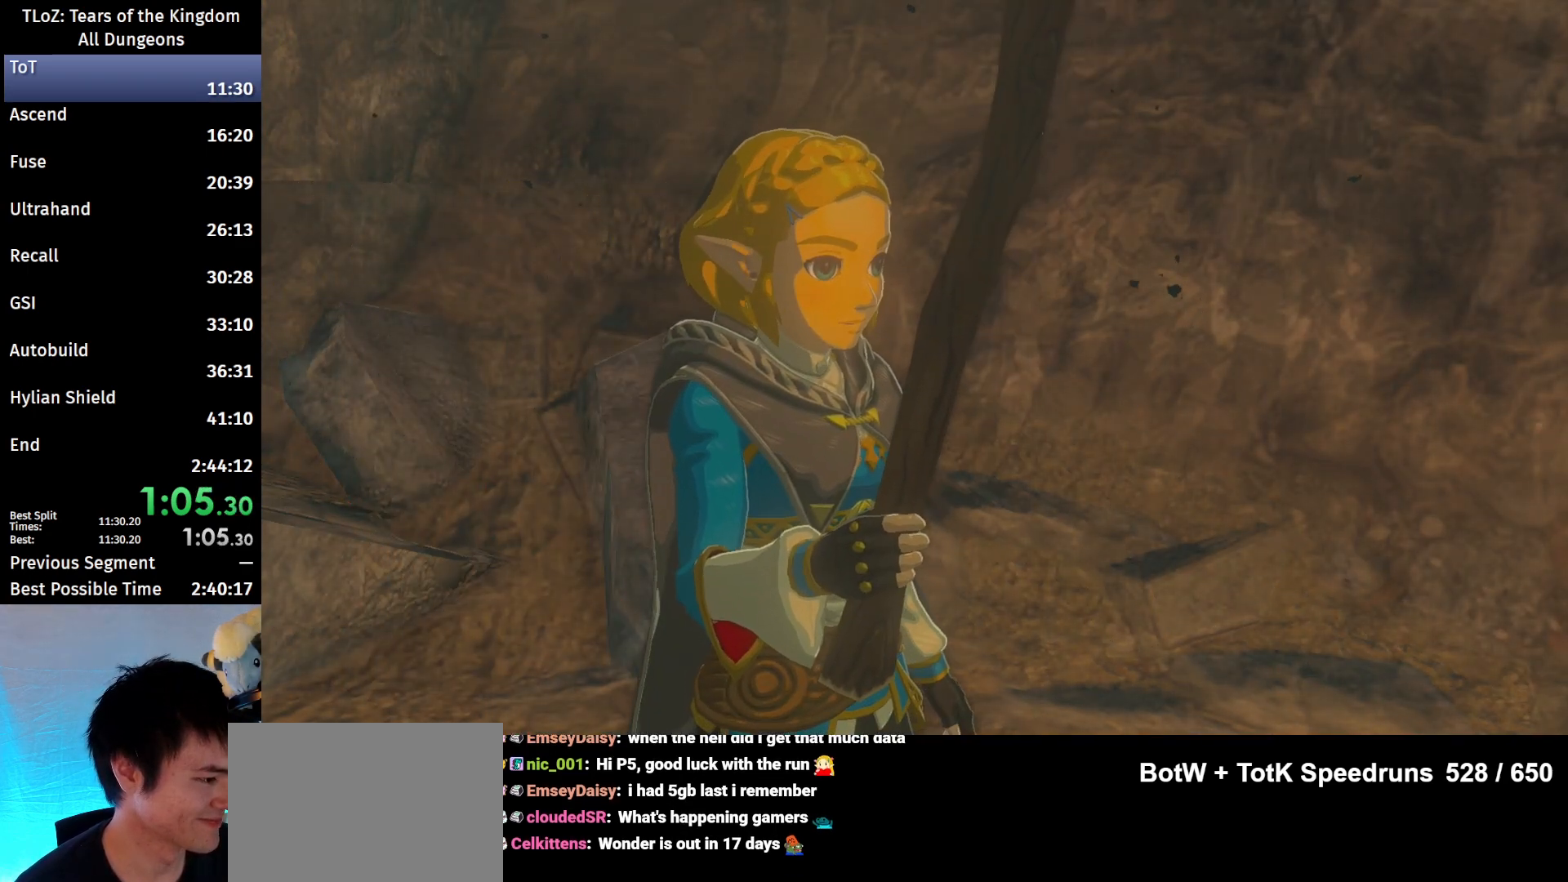
{"buttons": ["A", "B"], "left_stick": "center", "right_stick": "center", "events": [[33, "B", "down"], [67, "A", "up"], [67, "B", "up"], [133, "A", "down"], [167, "B", "down"], [233, "A", "up"], [233, "B", "up"], [333, "A", "down"], [333, "B", "down"], [400, "B", "up"], [433, "A", "up"], [500, "A", "down"], [500, "B", "down"]]}